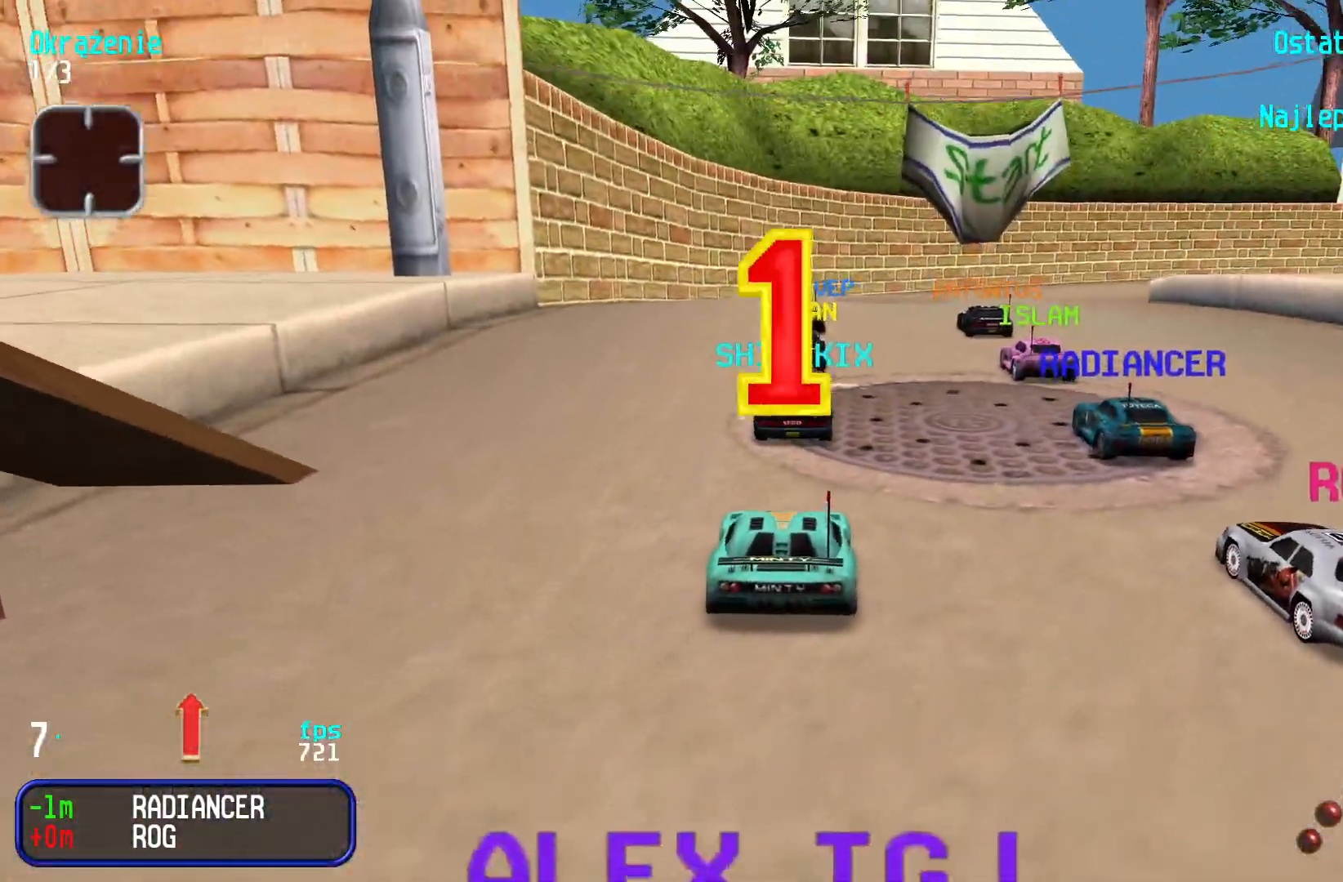
Gameplay with keyboard; each line is a JSON object with the keys held at the frame after it. "events" lists presses ("down") and releases ("up") of "down", "left", "right" and "up" between this image and that frame as [ms after this image, input, new state], when the widget could be followed in between. No other keys are recorded. Mouse input is not recorded.
{"keys": ["right", "up"], "events": [[17, "up", "down"], [433, "right", "down"]]}
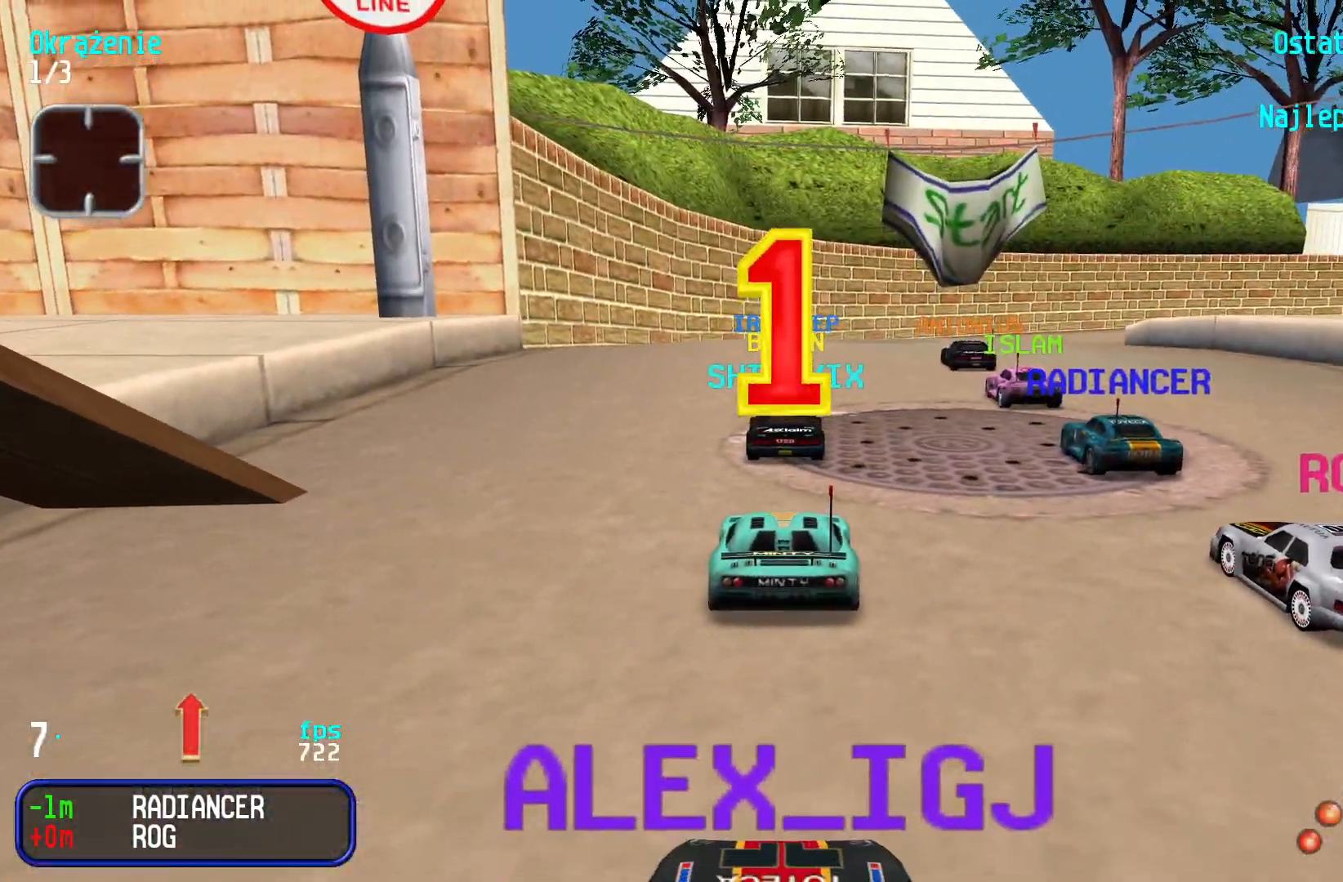
{"keys": ["right", "up"], "events": []}
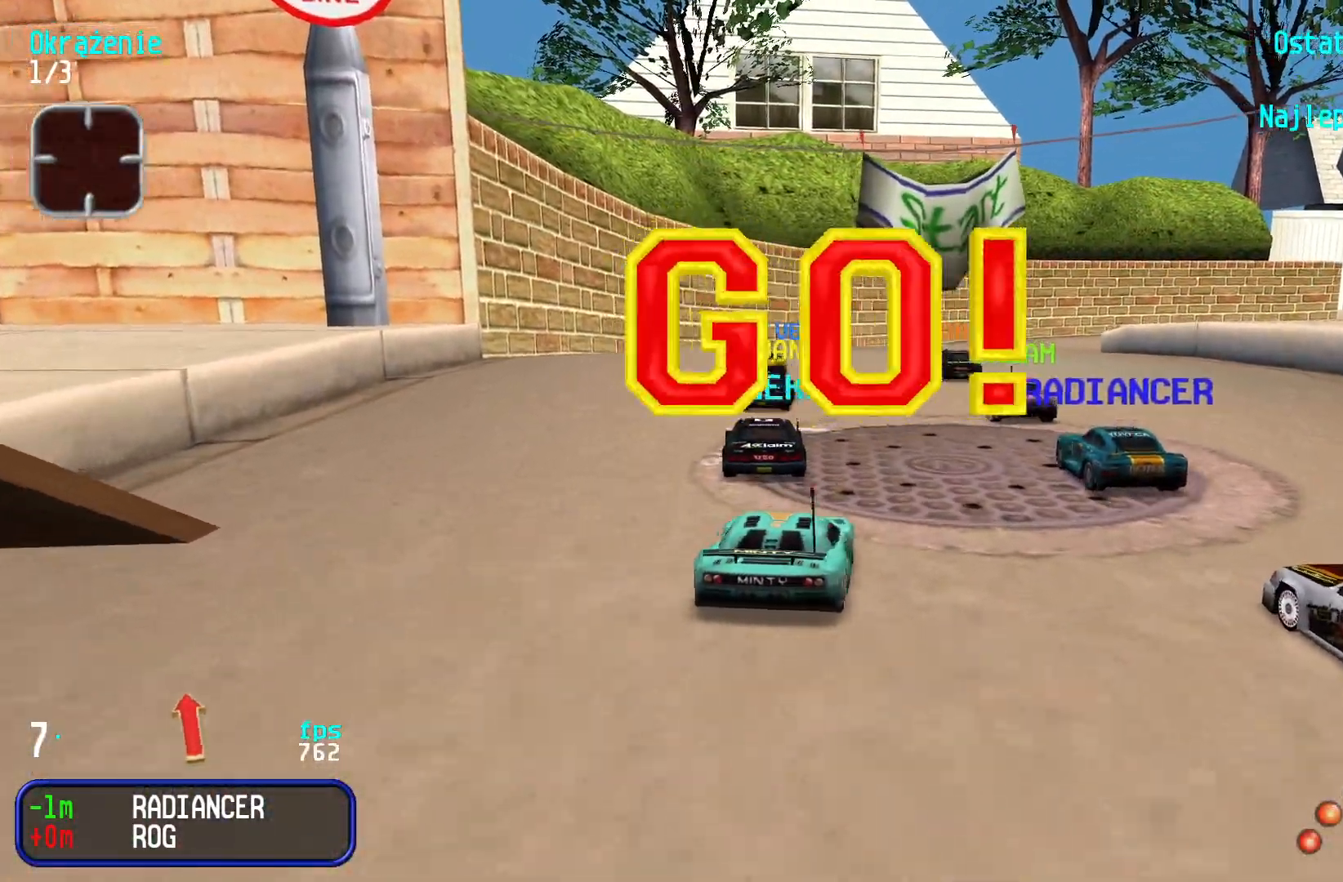
{"keys": ["up"], "events": [[17, "right", "up"]]}
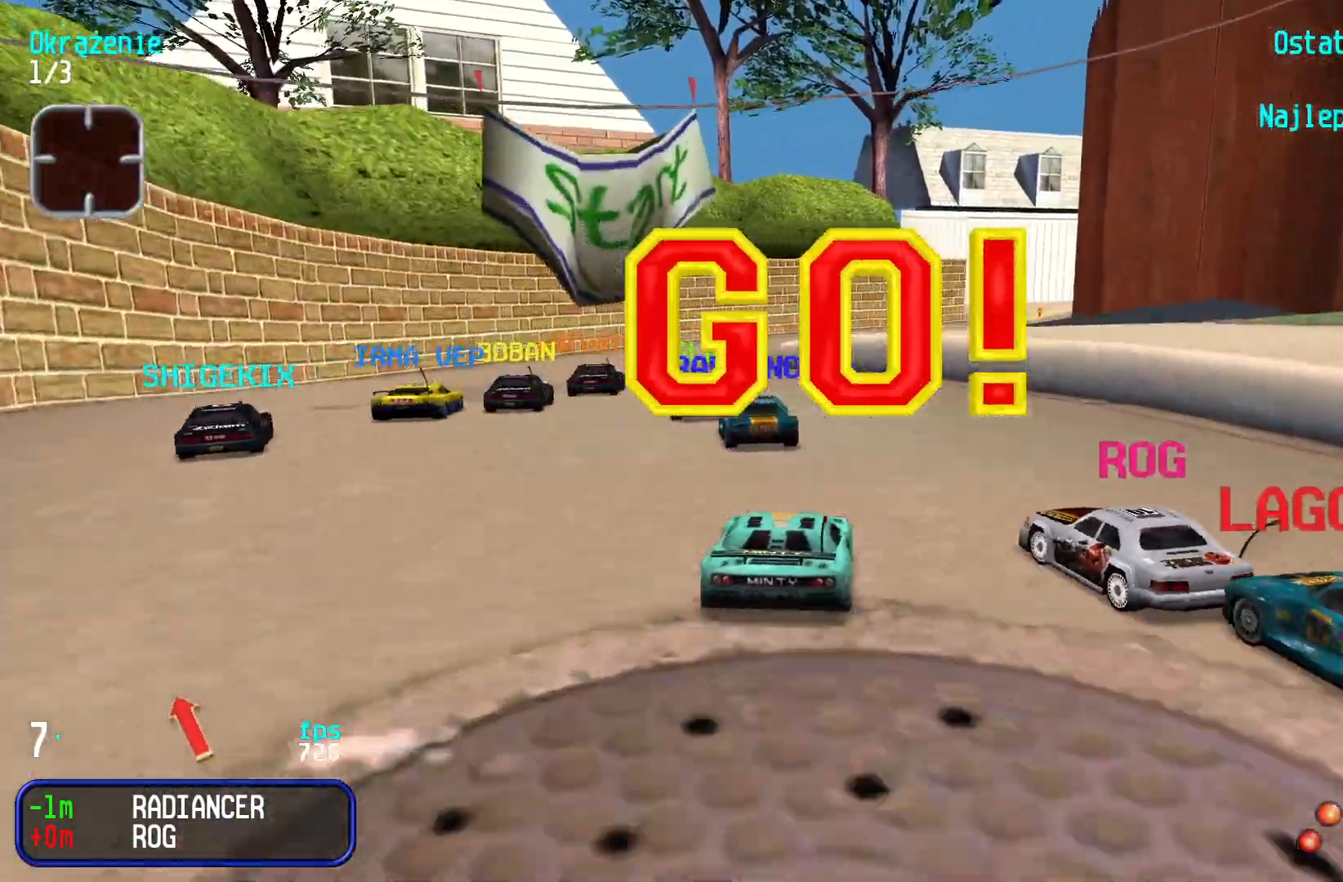
{"keys": ["up"], "events": []}
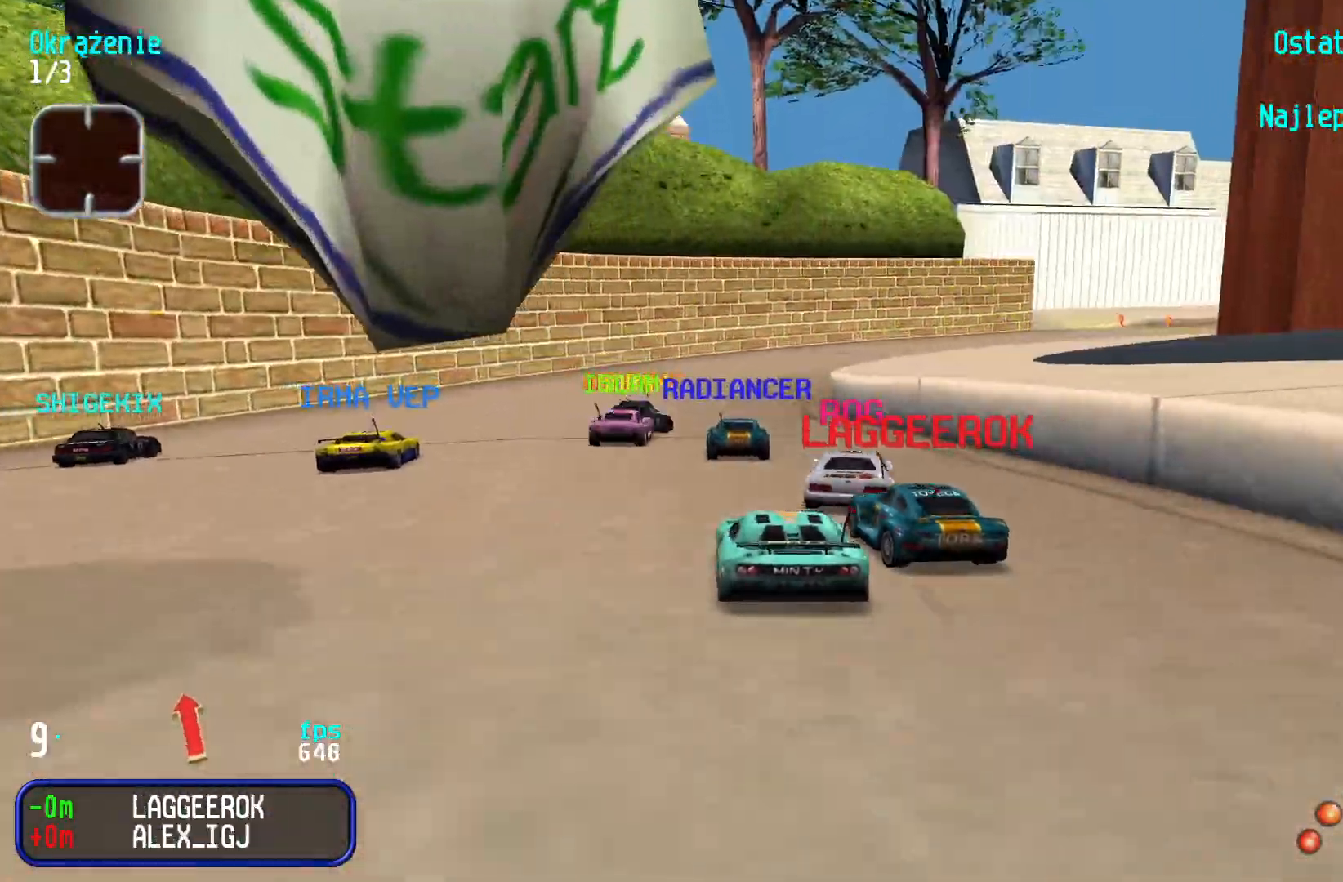
{"keys": ["up"], "events": [[300, "right", "down"], [467, "right", "up"]]}
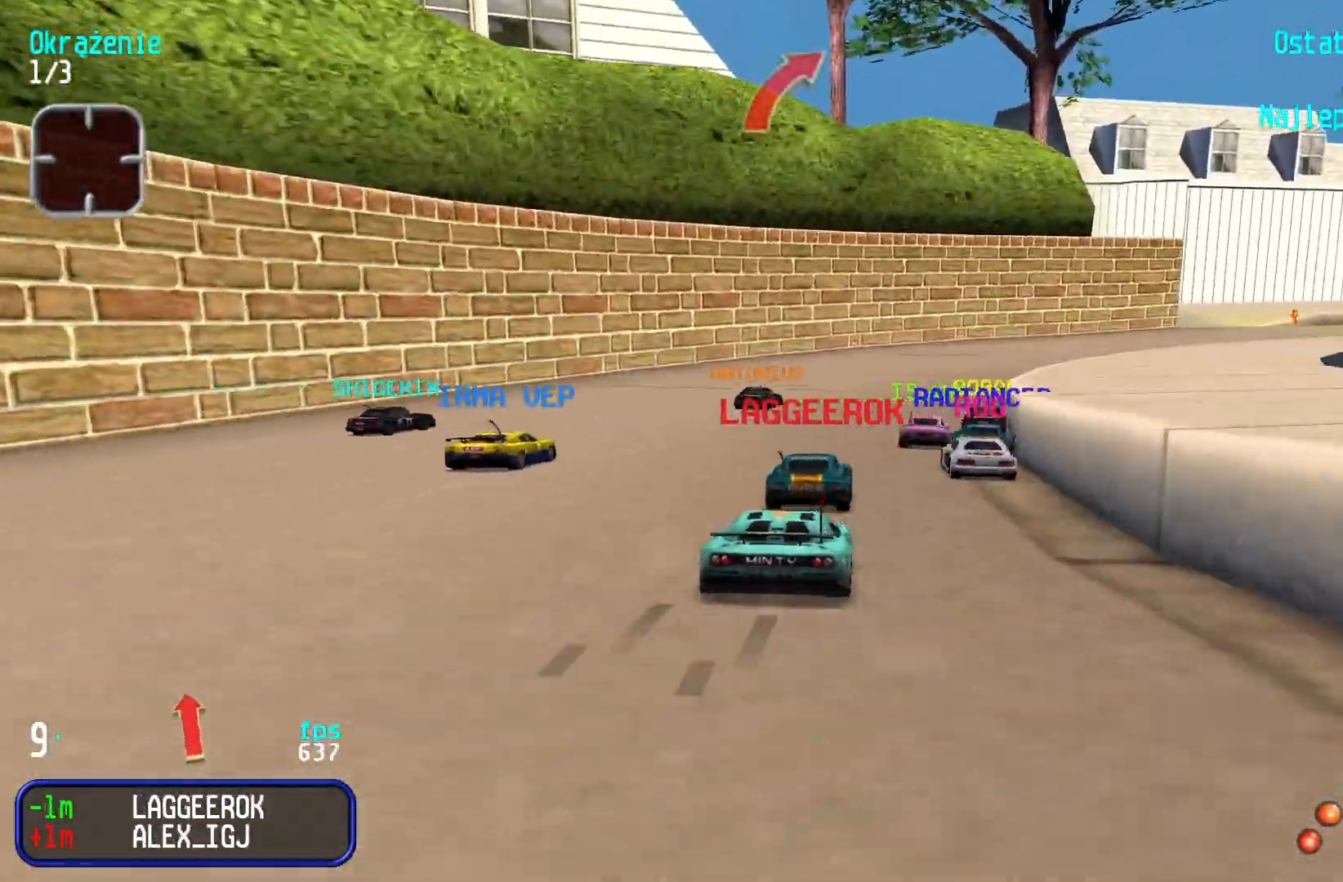
{"keys": ["right", "up"], "events": [[33, "right", "down"], [167, "right", "up"], [233, "right", "down"], [383, "right", "up"], [483, "right", "down"]]}
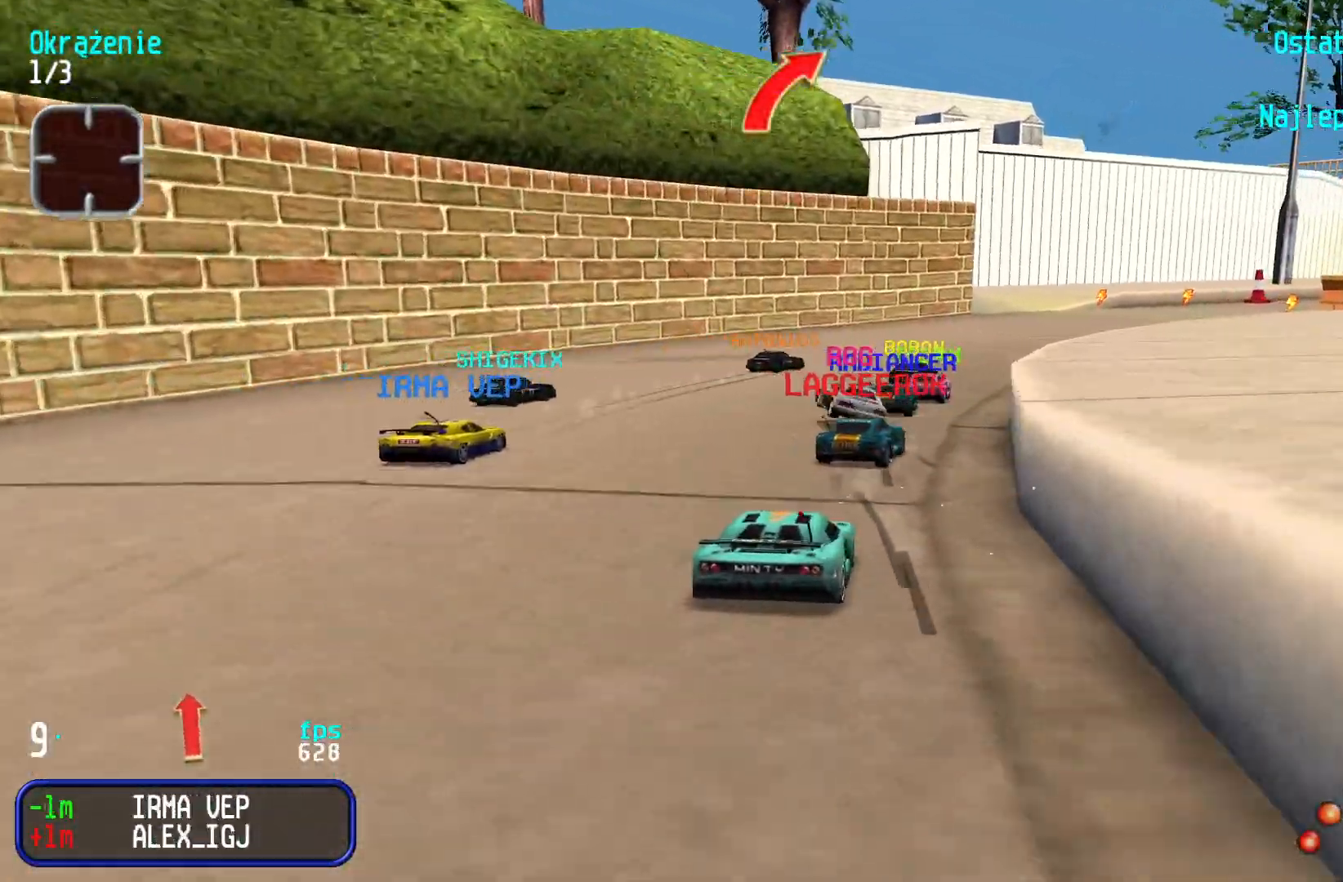
{"keys": ["up"], "events": [[100, "right", "up"], [167, "right", "down"], [317, "right", "up"], [383, "right", "down"], [483, "right", "up"]]}
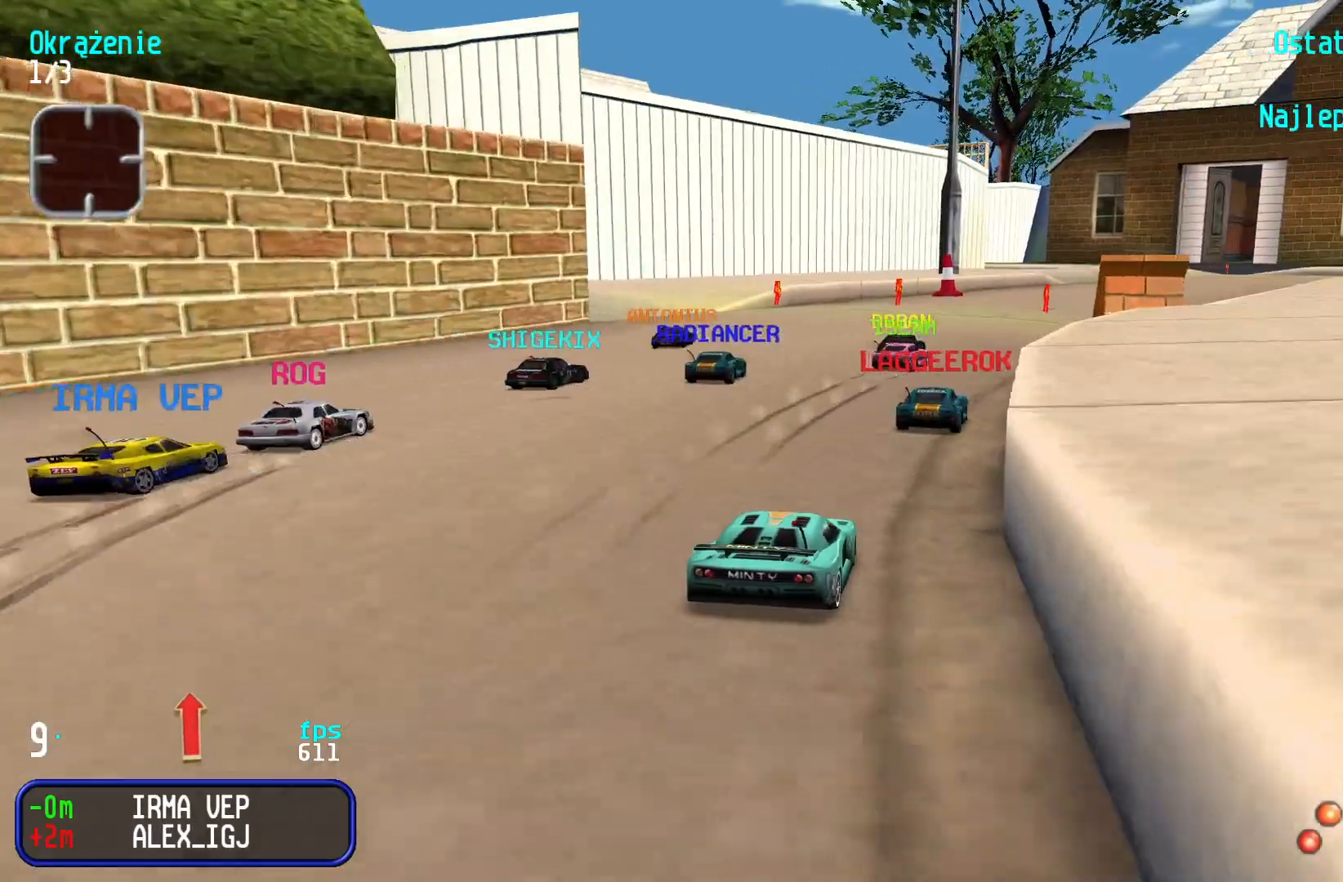
{"keys": ["right", "up"], "events": [[83, "right", "down"], [167, "right", "up"], [250, "right", "down"], [367, "right", "up"], [433, "right", "down"]]}
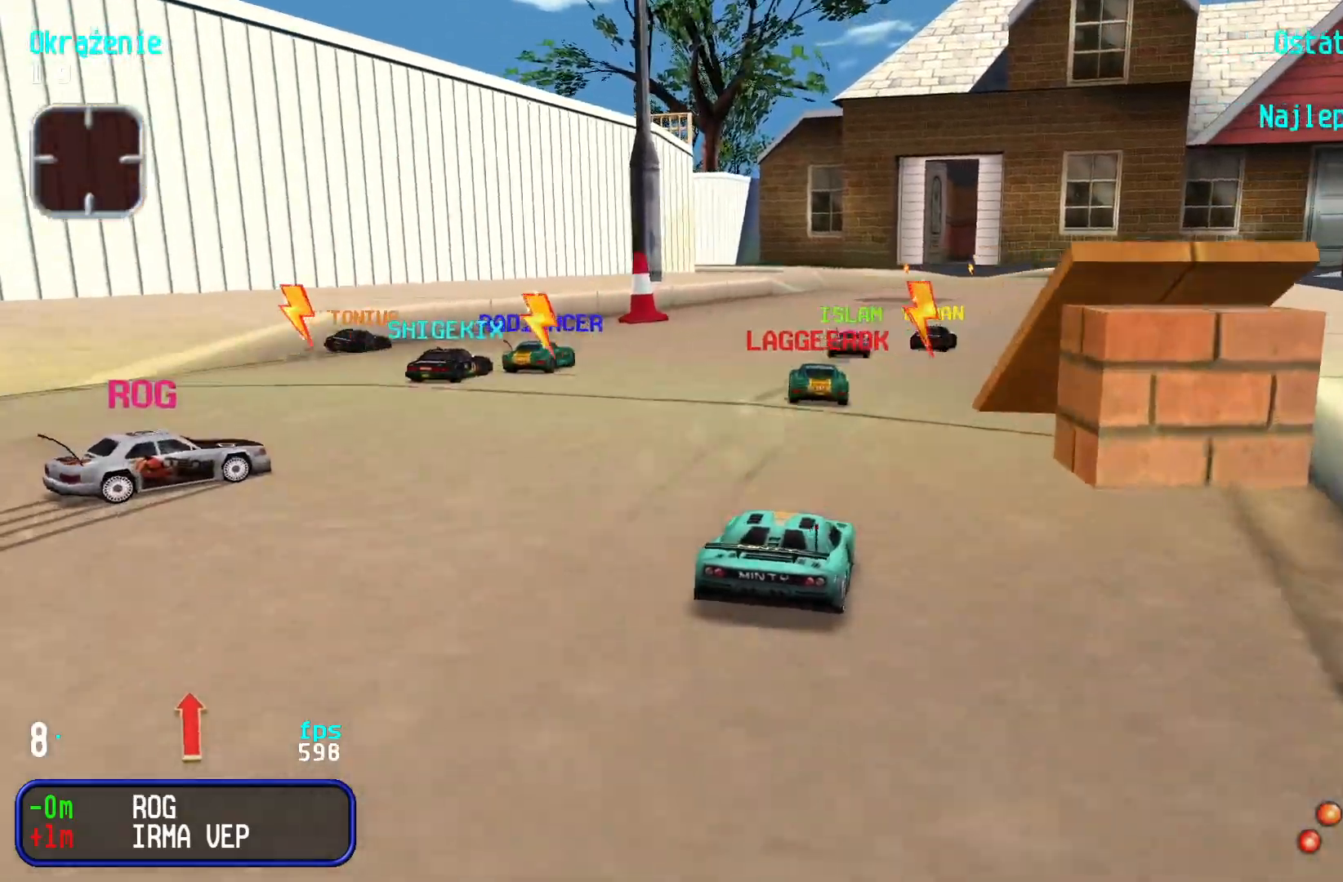
{"keys": ["up"], "events": [[17, "right", "up"]]}
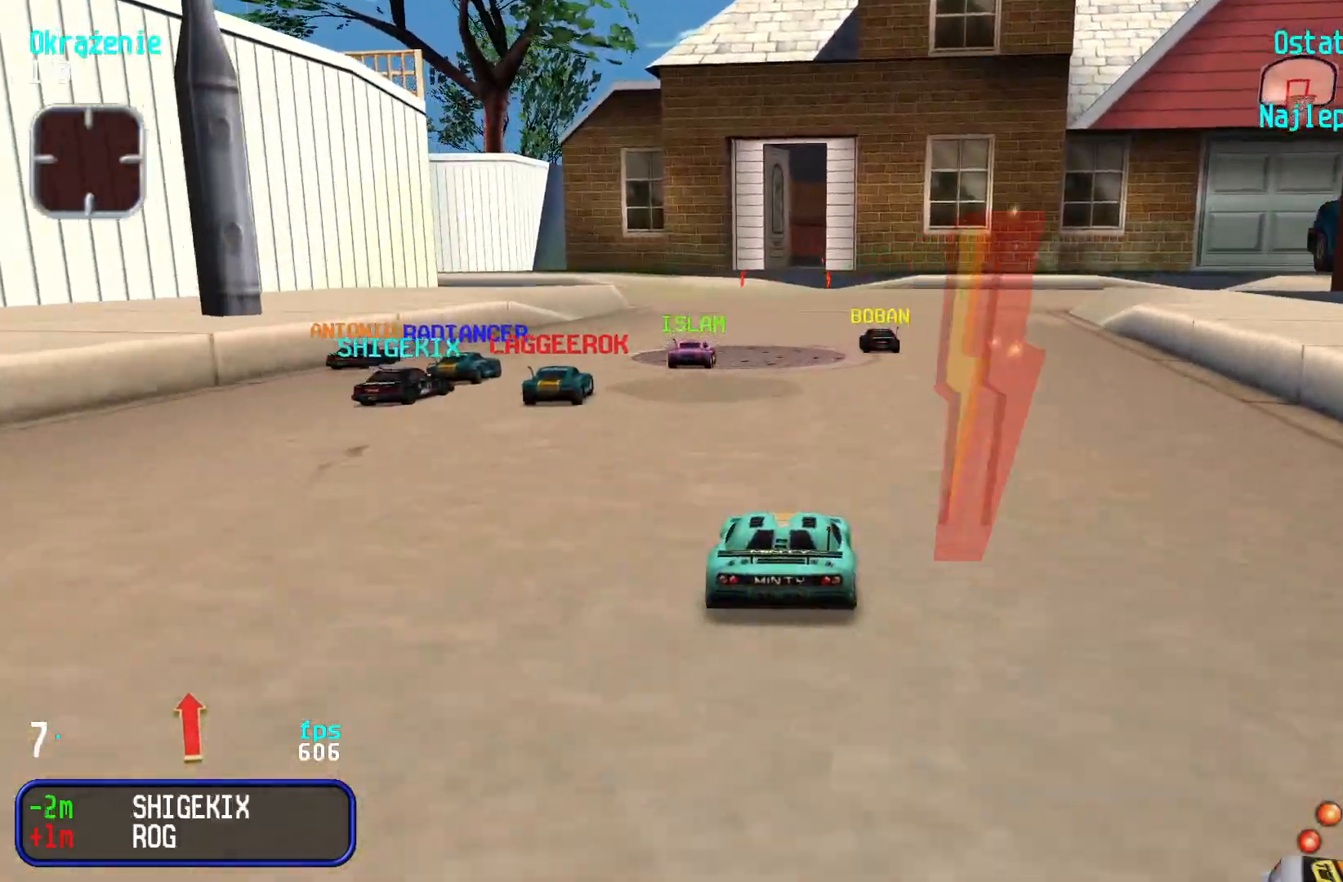
{"keys": ["up"], "events": [[33, "right", "down"], [67, "right", "up"]]}
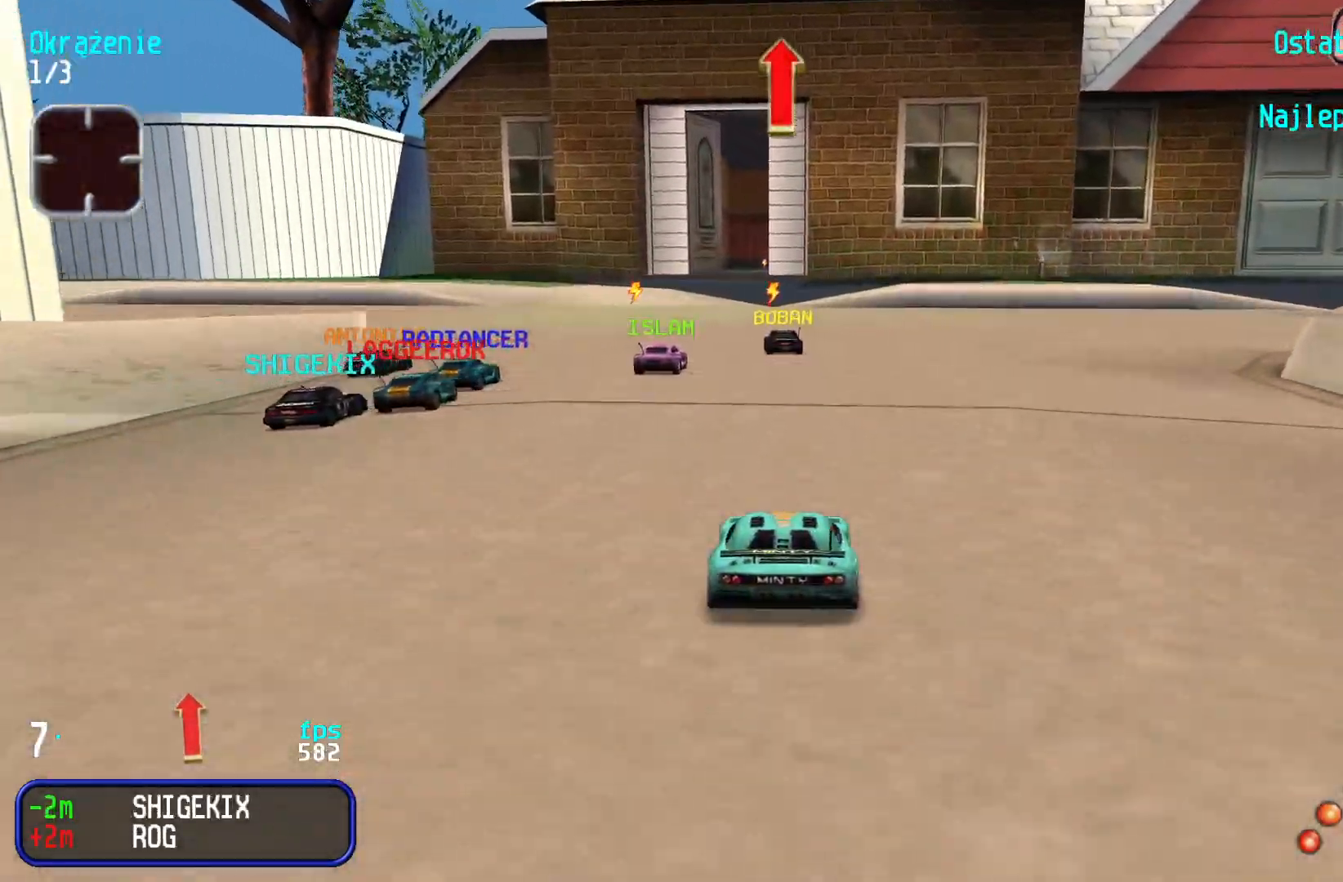
{"keys": ["up"], "events": [[133, "left", "down"], [183, "left", "up"]]}
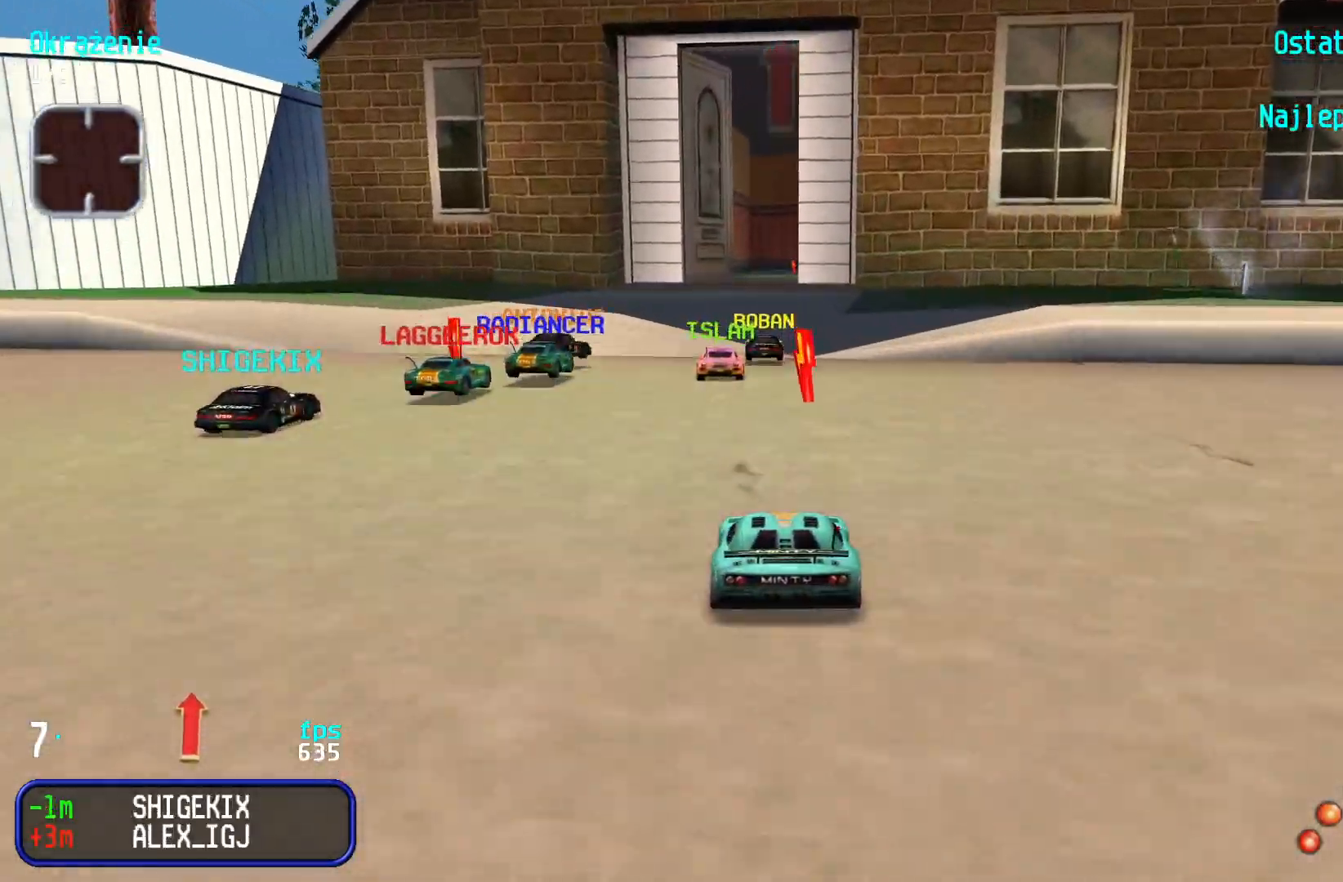
{"keys": ["up"], "events": []}
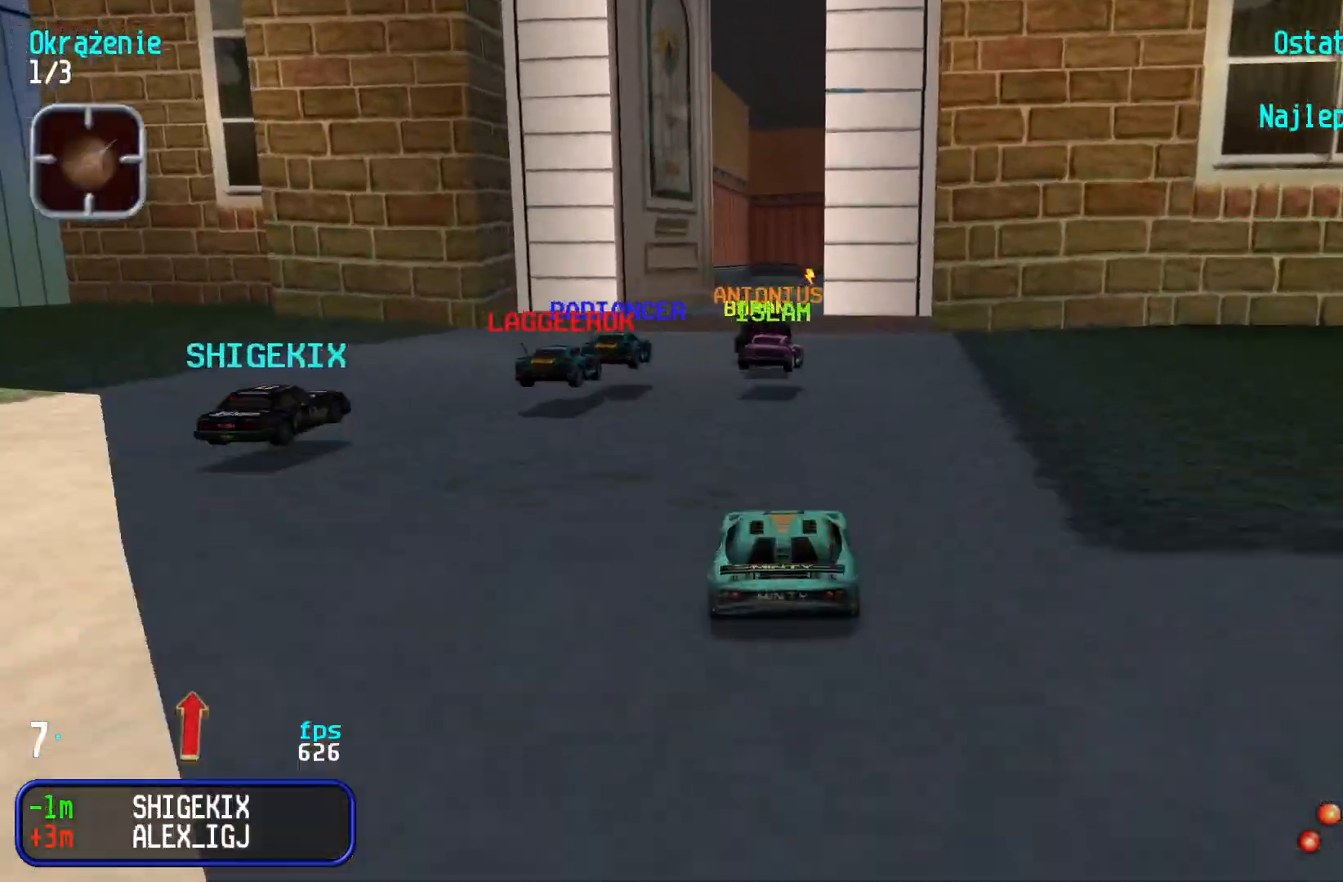
{"keys": ["up"], "events": [[367, "right", "down"], [383, "right", "up"]]}
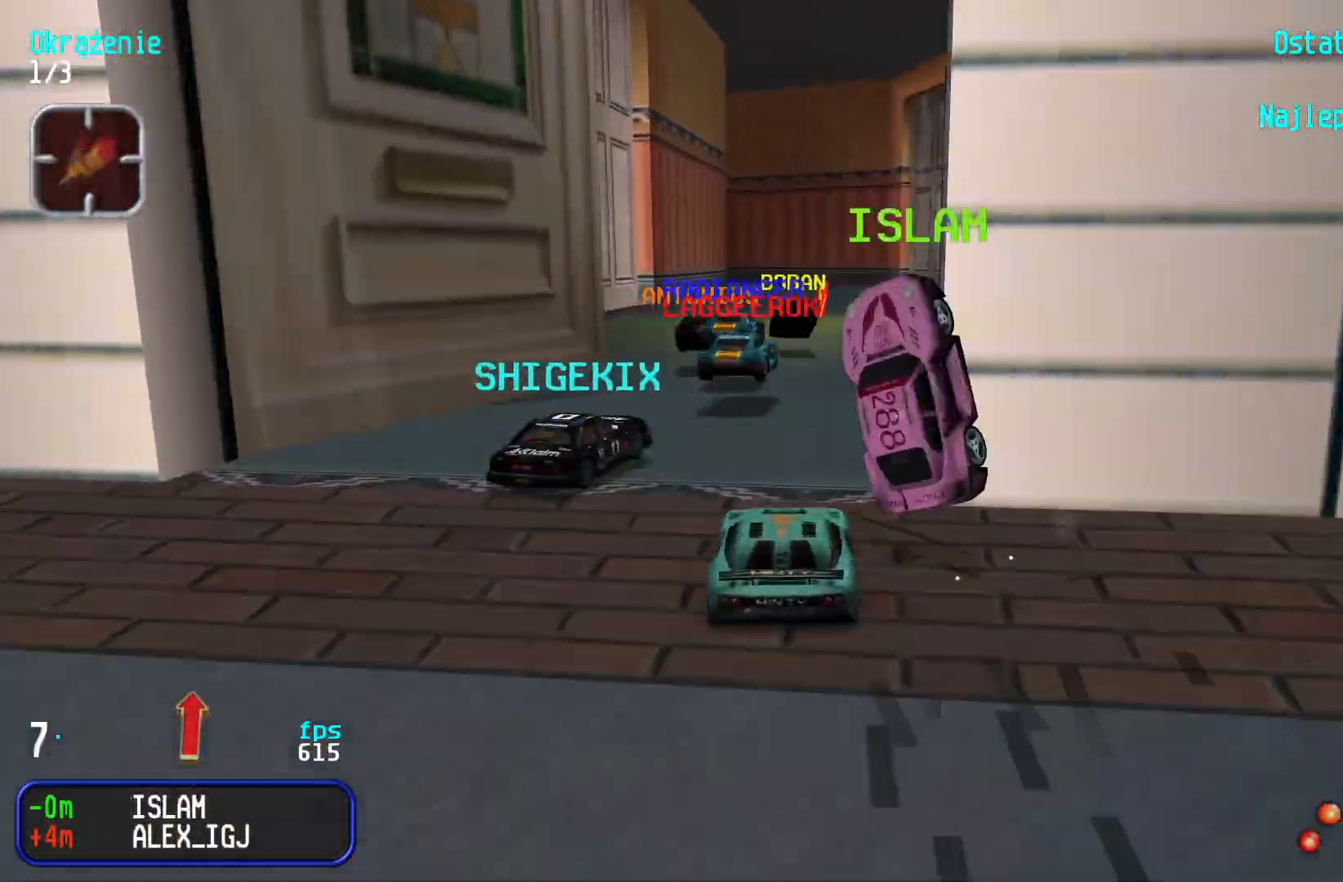
{"keys": ["right", "up"], "events": [[300, "right", "down"]]}
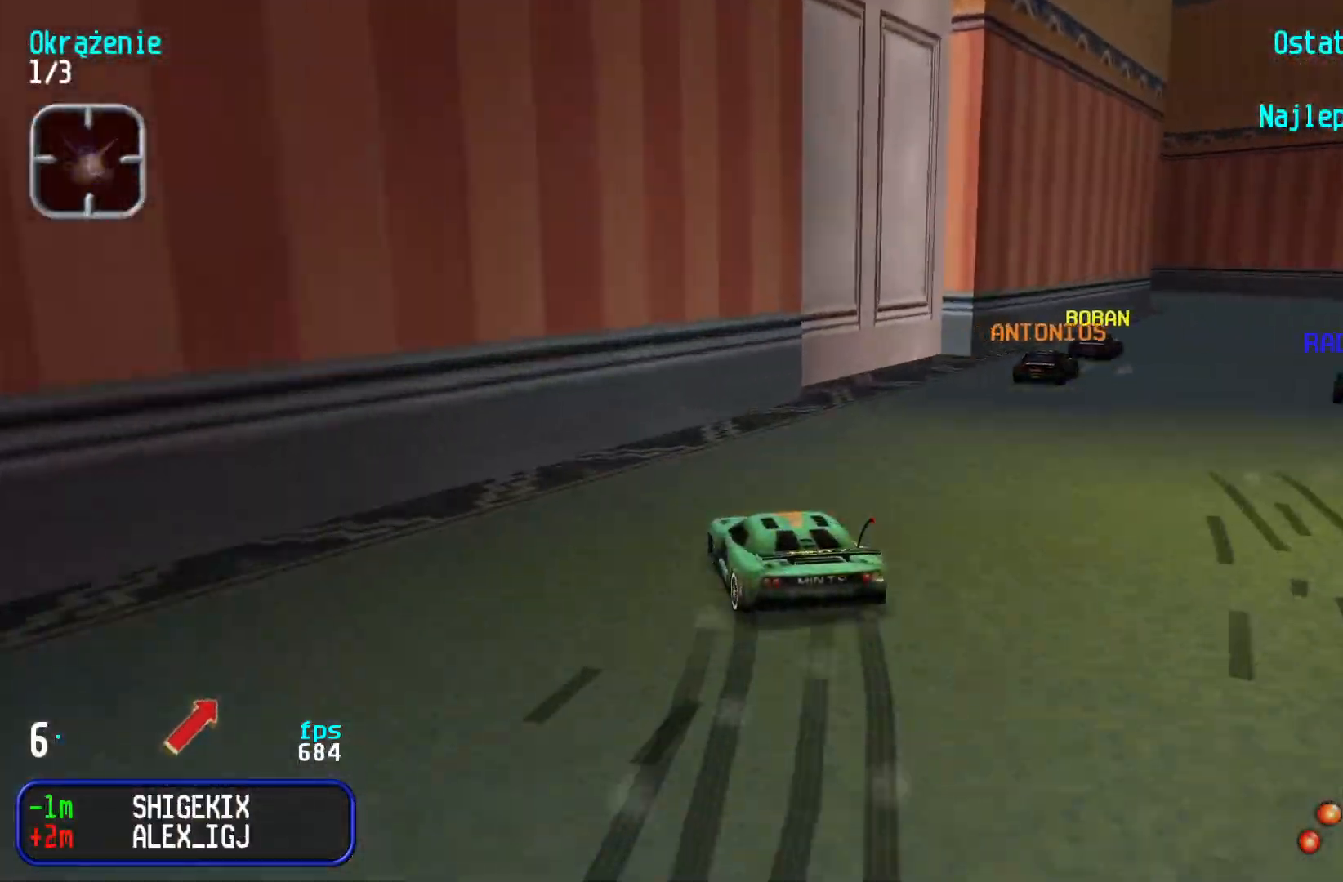
{"keys": ["left", "up"], "events": [[150, "up", "up"], [200, "up", "down"], [250, "right", "up"], [383, "left", "down"]]}
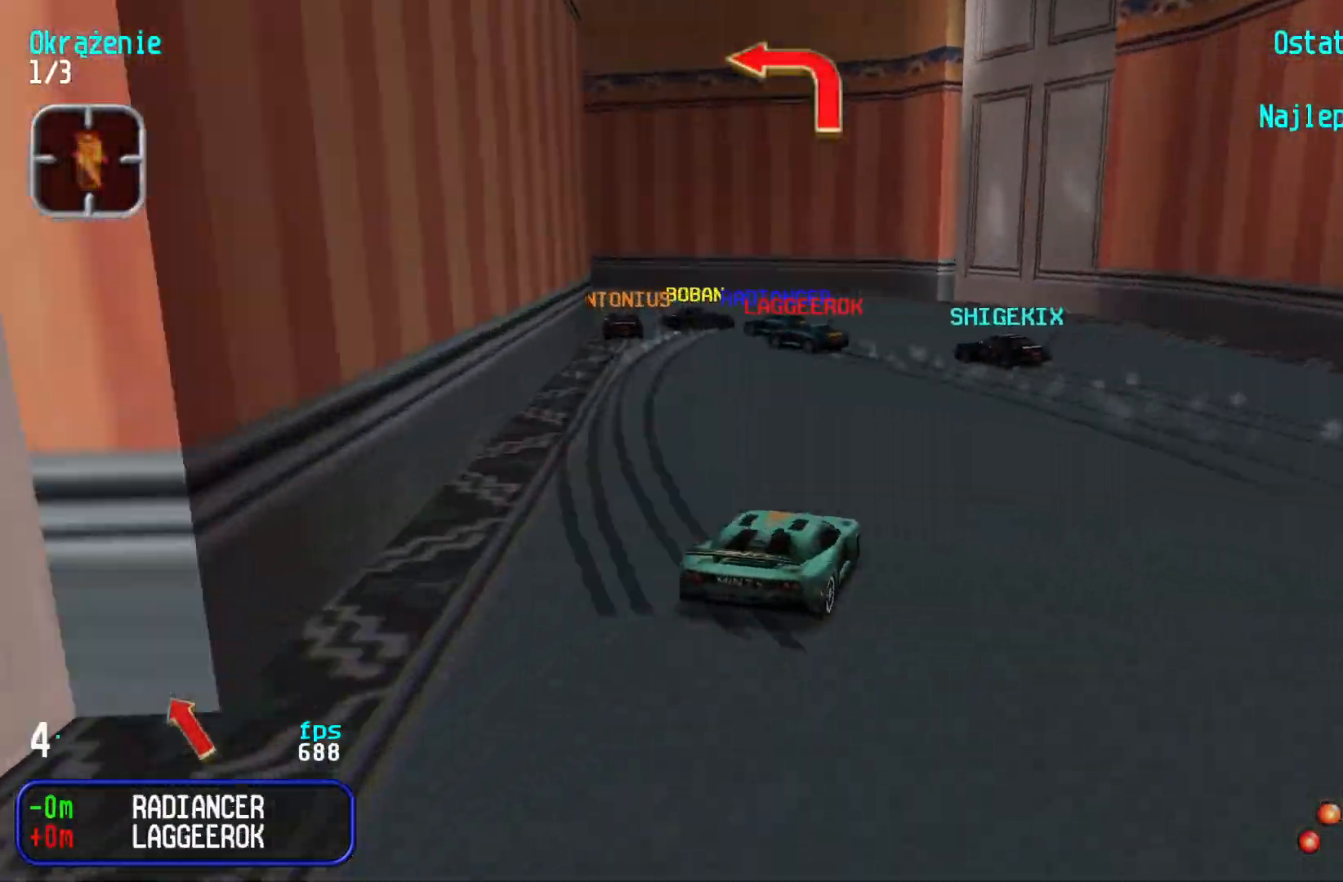
{"keys": ["left", "up"], "events": [[83, "up", "up"], [367, "up", "down"]]}
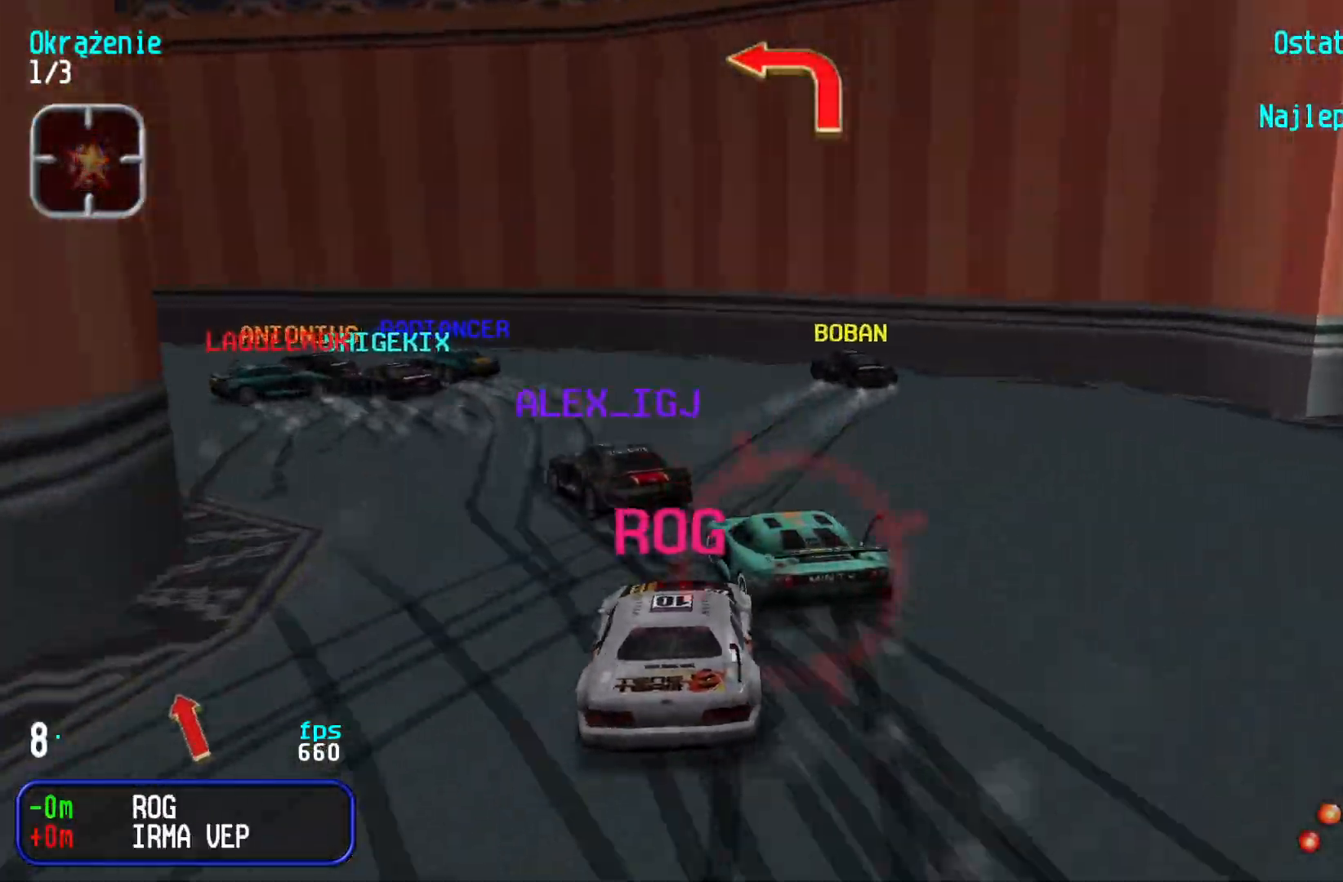
{"keys": ["left", "up"], "events": []}
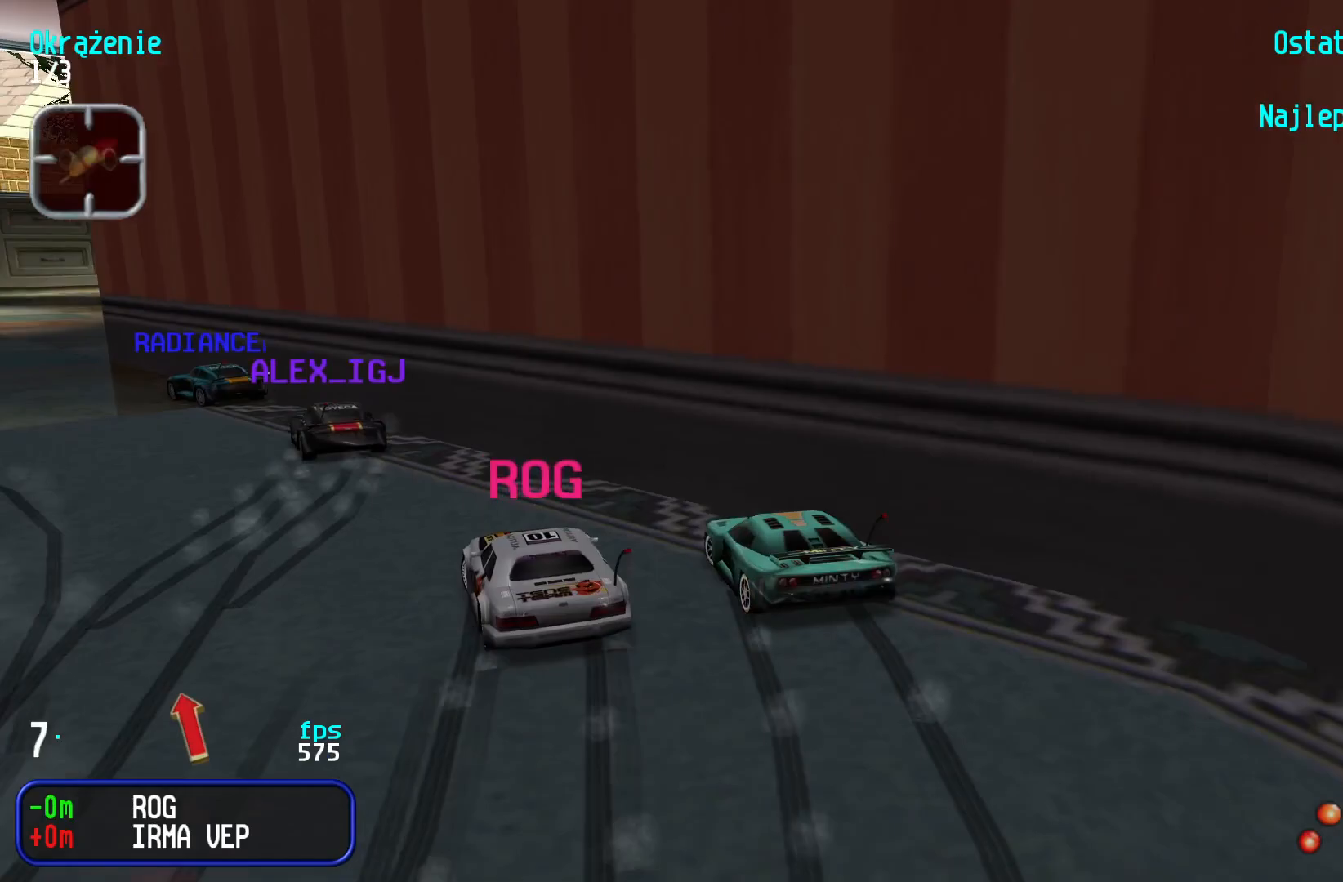
{"keys": ["right", "up"], "events": [[33, "left", "up"], [83, "left", "down"], [217, "left", "up"], [350, "right", "down"], [467, "right", "up"], [500, "right", "down"]]}
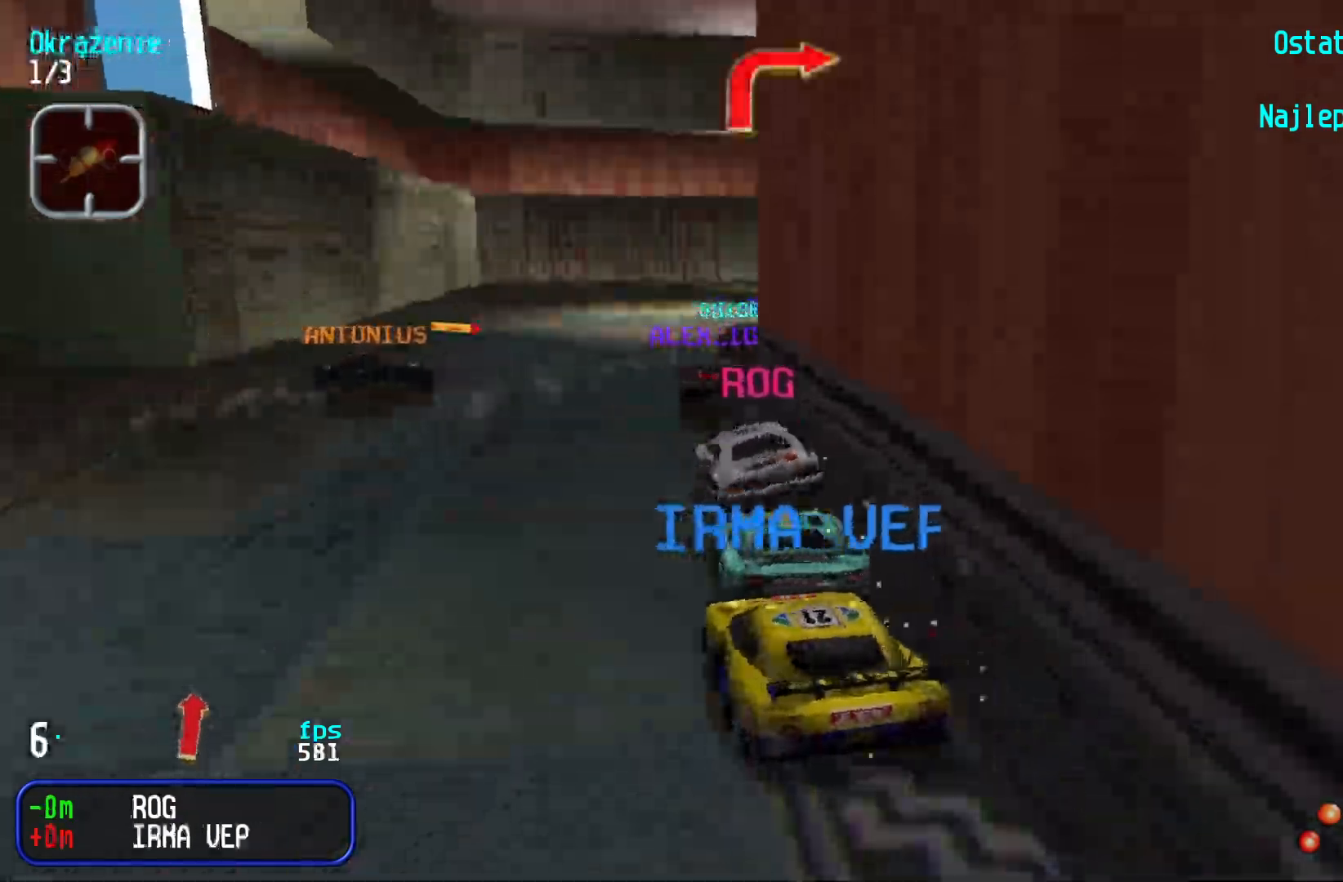
{"keys": ["right", "up"], "events": [[133, "up", "up"], [233, "up", "down"], [400, "right", "up"], [433, "right", "down"]]}
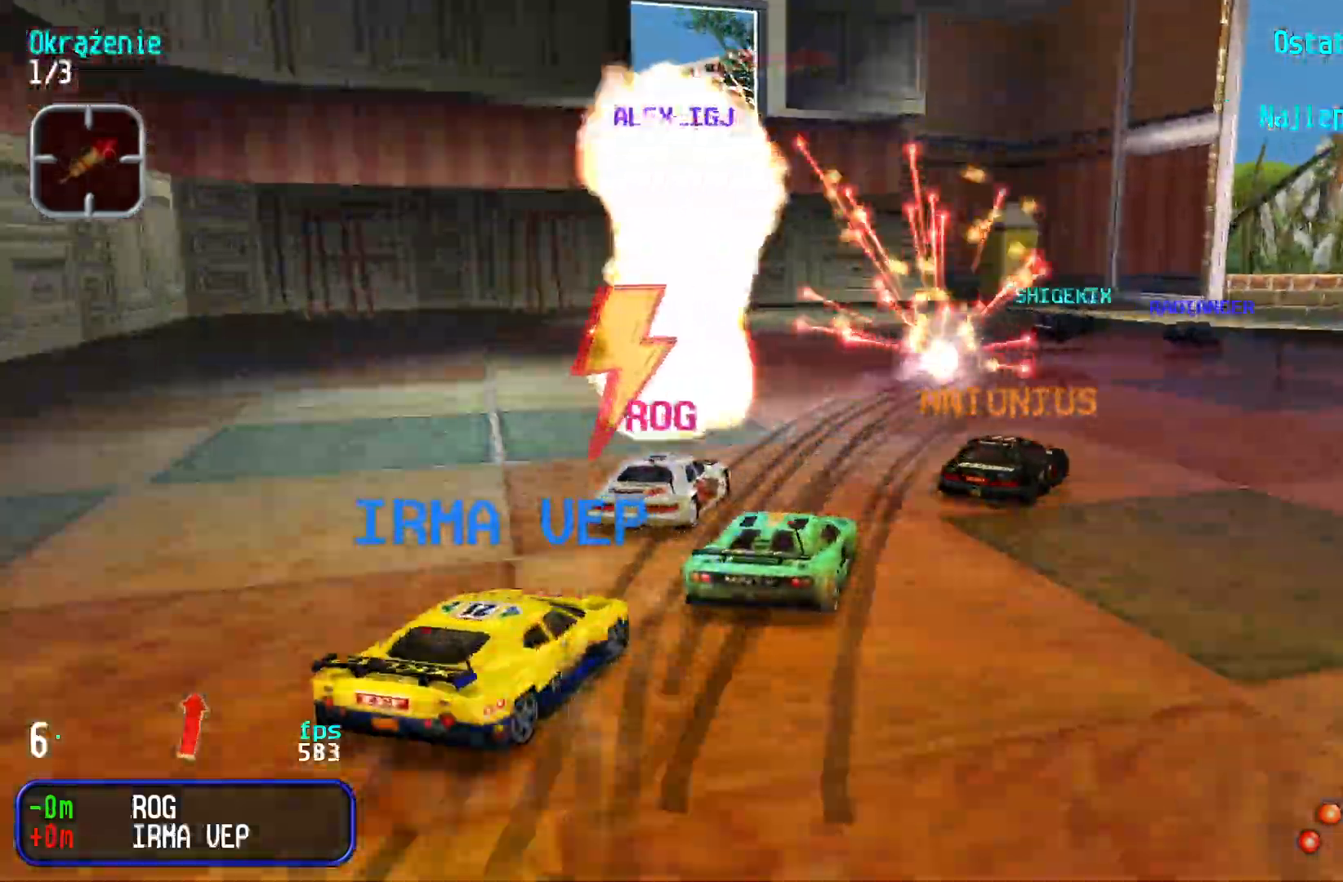
{"keys": ["up"], "events": [[217, "right", "up"], [267, "right", "down"], [467, "right", "up"]]}
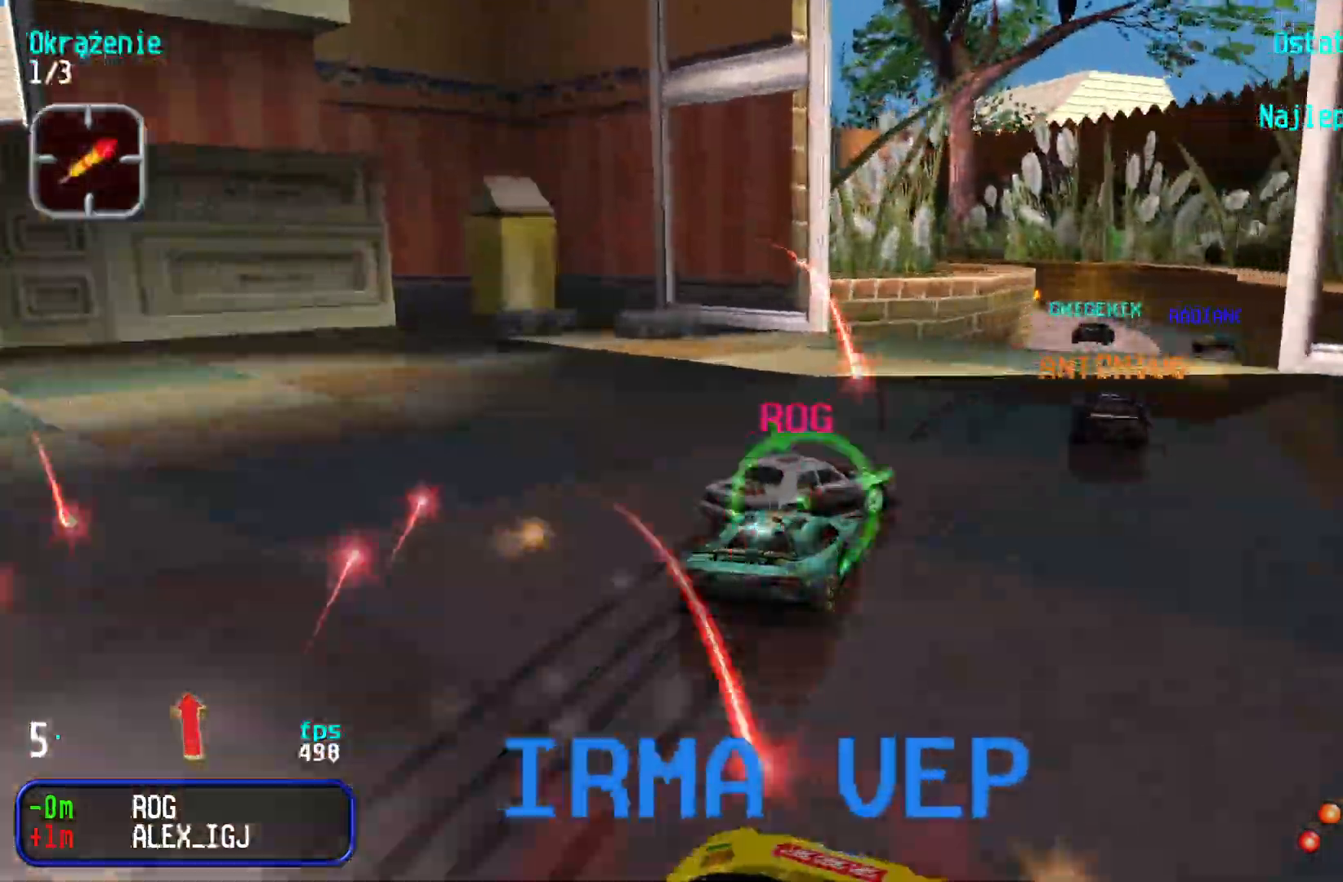
{"keys": ["up"], "events": [[33, "right", "down"], [117, "right", "up"], [300, "left", "down"], [350, "left", "up"]]}
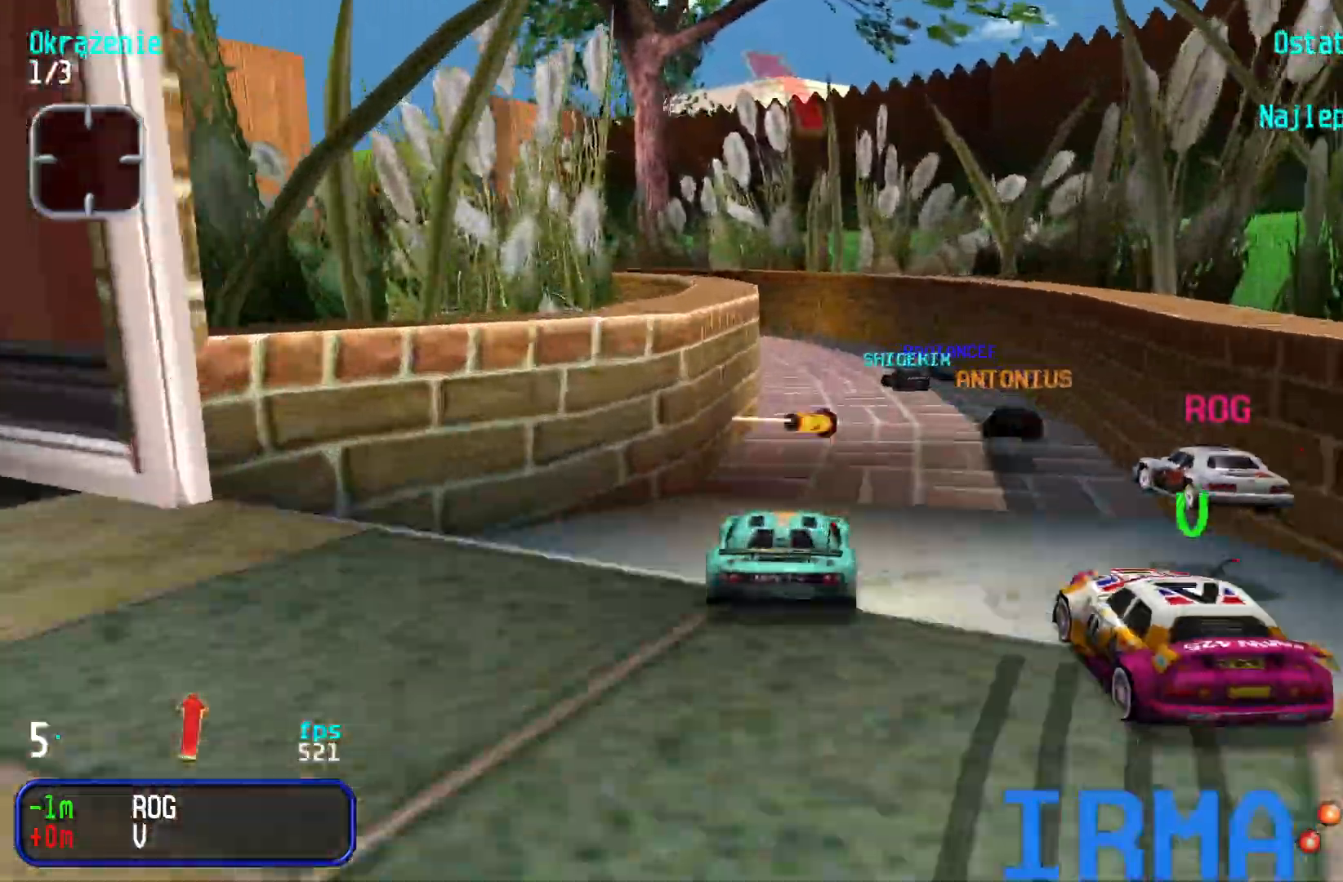
{"keys": ["left", "up"], "events": [[400, "left", "down"]]}
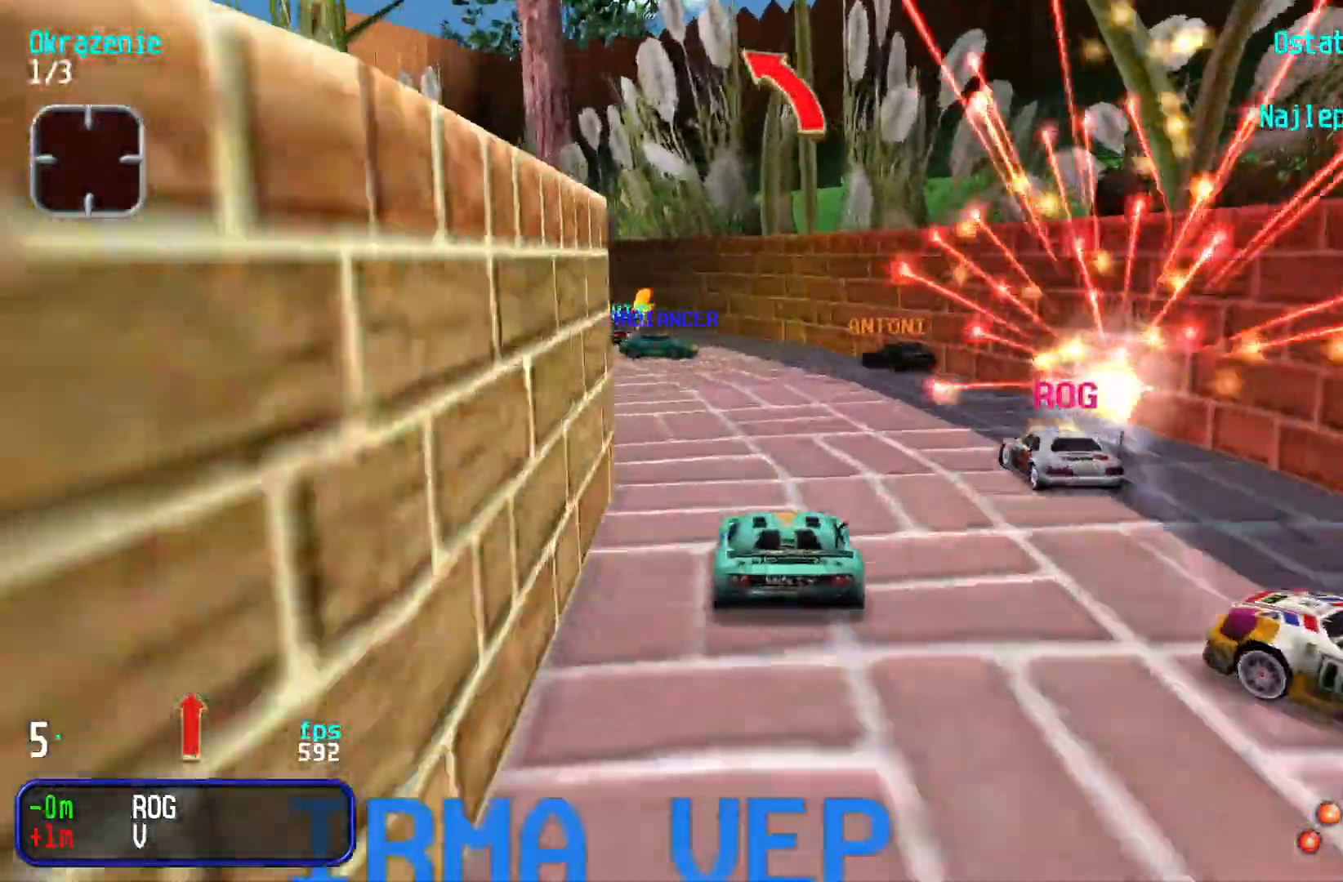
{"keys": ["left", "up"], "events": [[33, "left", "up"], [100, "left", "down"], [283, "up", "up"], [433, "up", "down"]]}
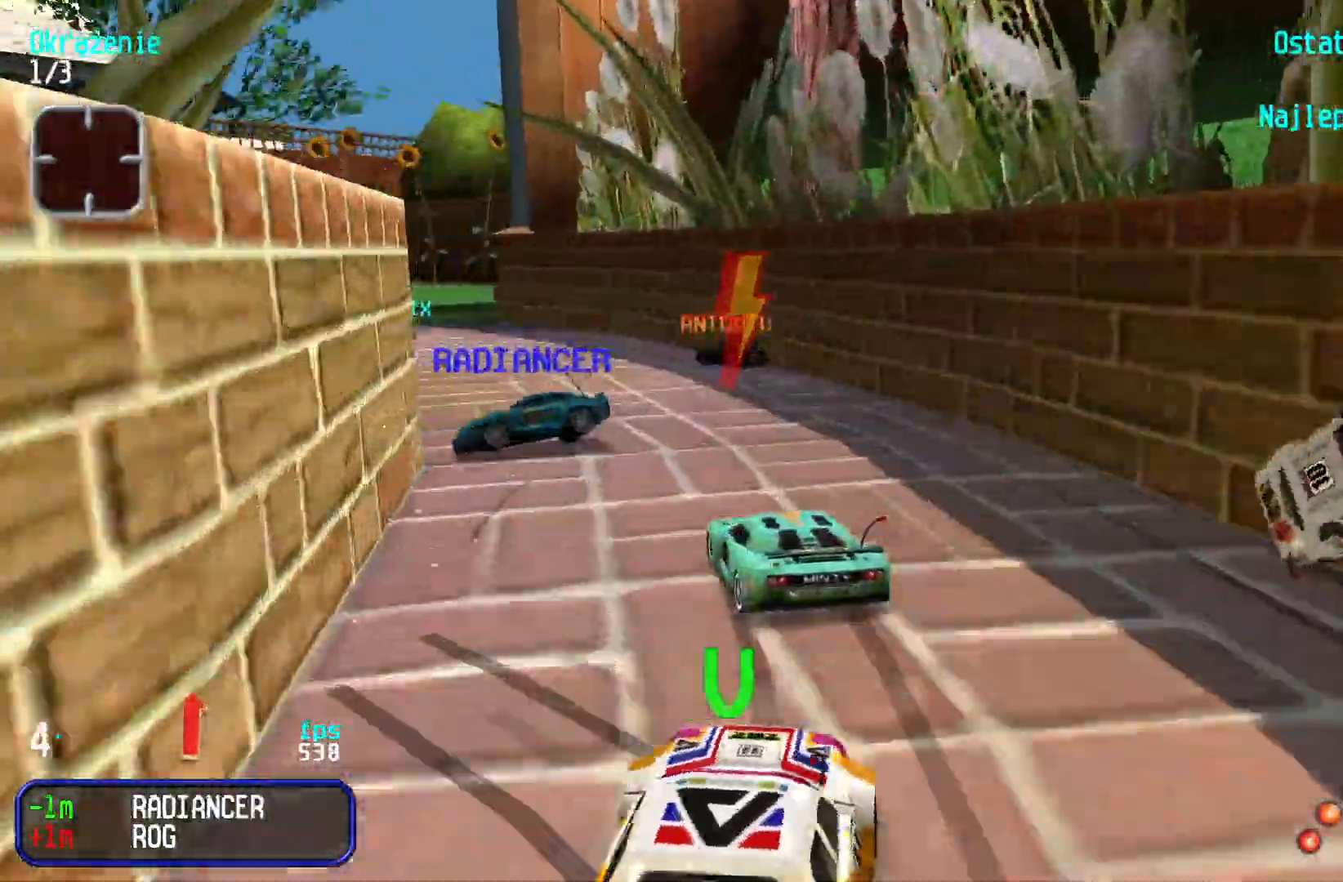
{"keys": ["left", "up"], "events": [[133, "left", "up"], [183, "left", "down"], [417, "left", "up"], [500, "left", "down"]]}
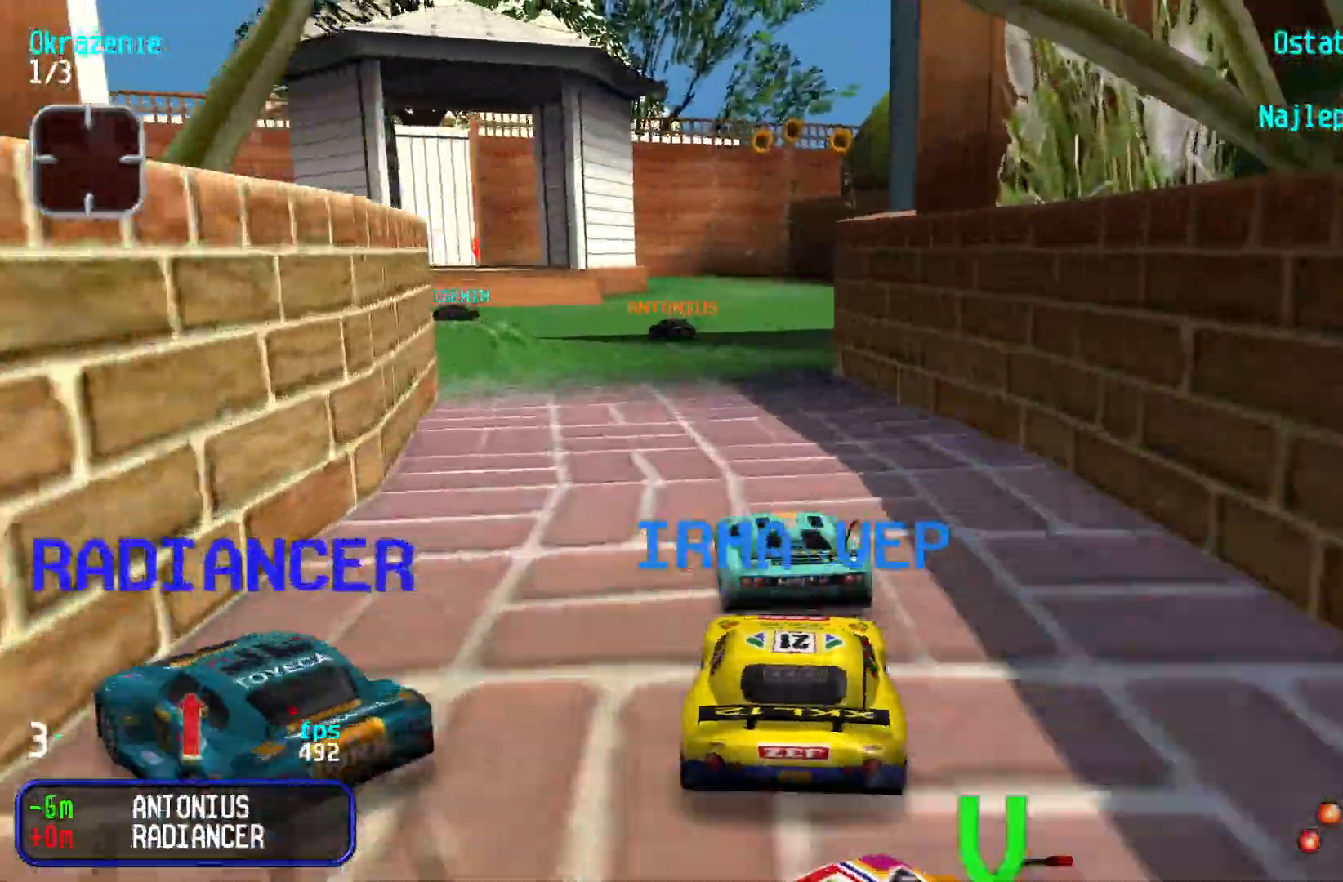
{"keys": ["up"], "events": [[183, "left", "up"], [233, "left", "down"], [333, "left", "up"]]}
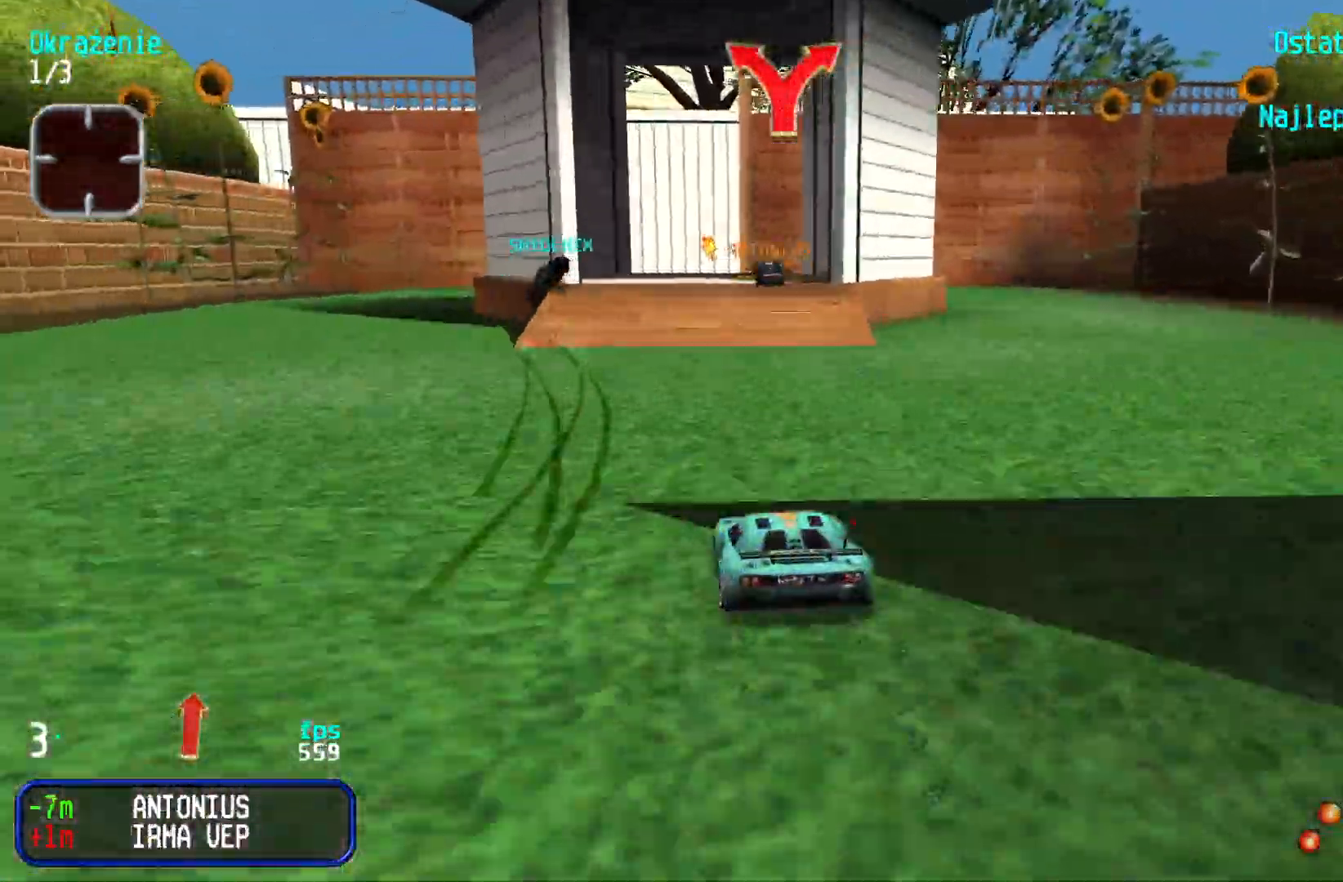
{"keys": [], "events": [[500, "up", "up"]]}
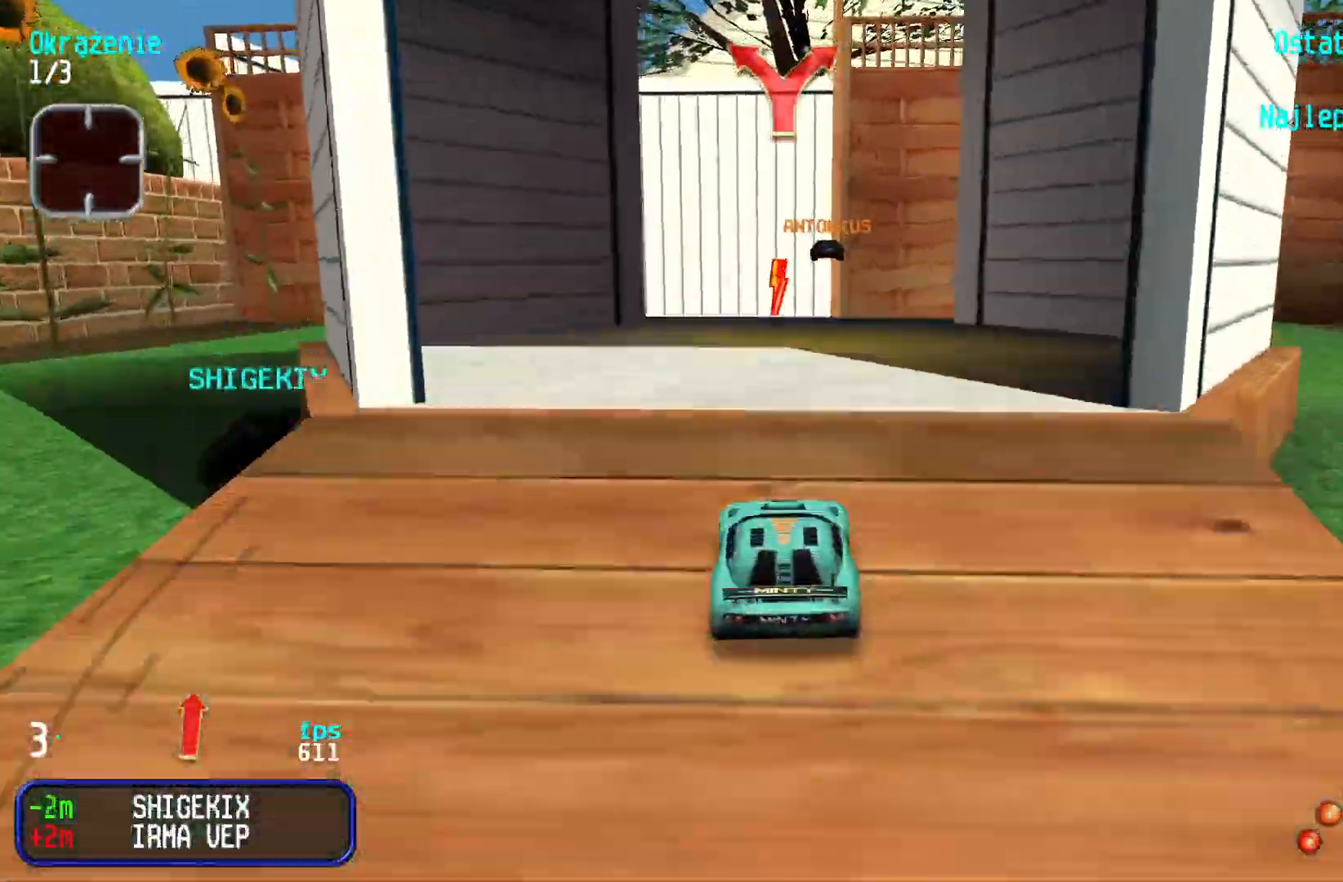
{"keys": ["up"], "events": [[167, "up", "down"]]}
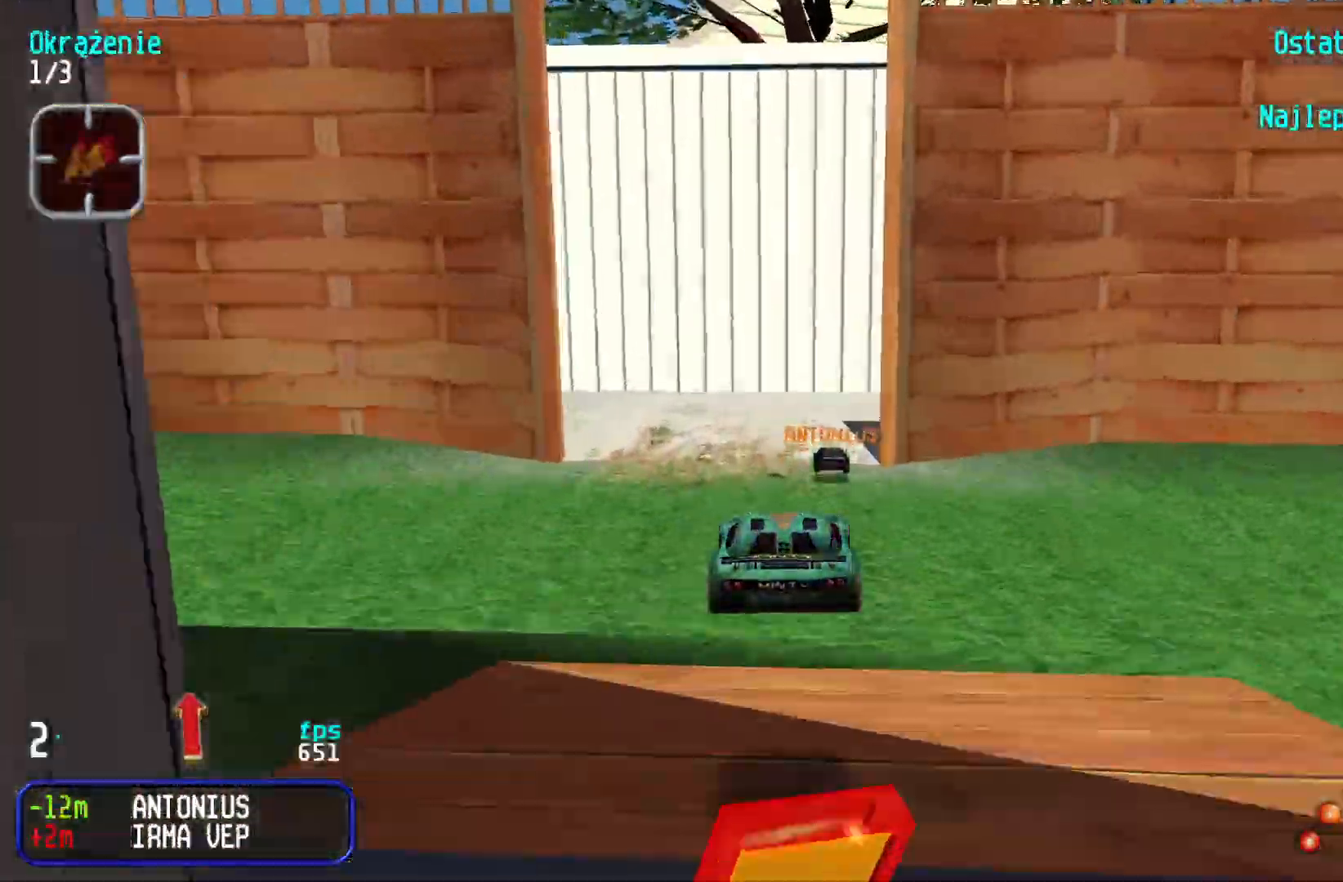
{"keys": ["right", "up"], "events": [[267, "right", "down"]]}
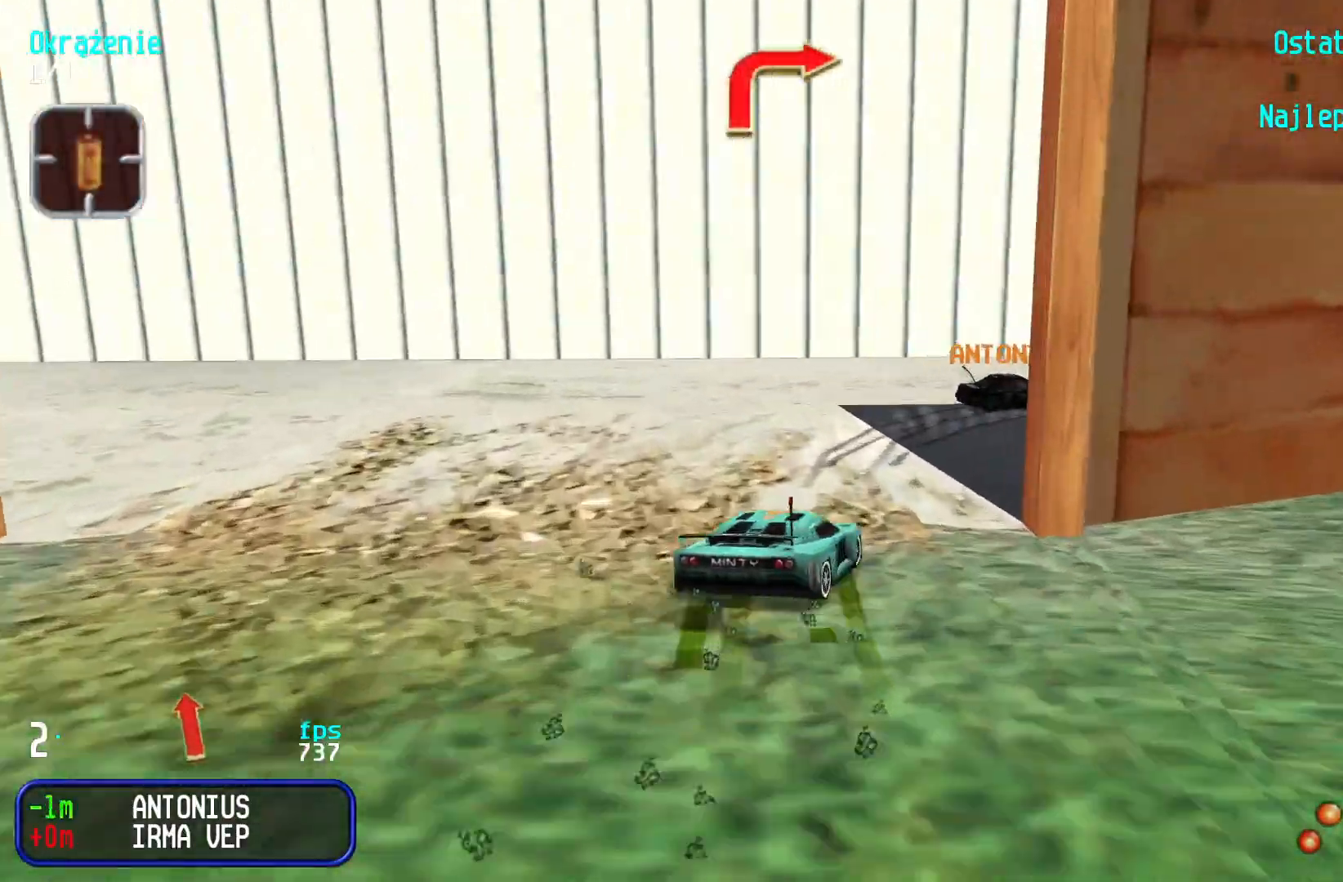
{"keys": ["right", "up"], "events": [[150, "right", "up"], [167, "left", "down"], [250, "right", "down"], [267, "left", "up"]]}
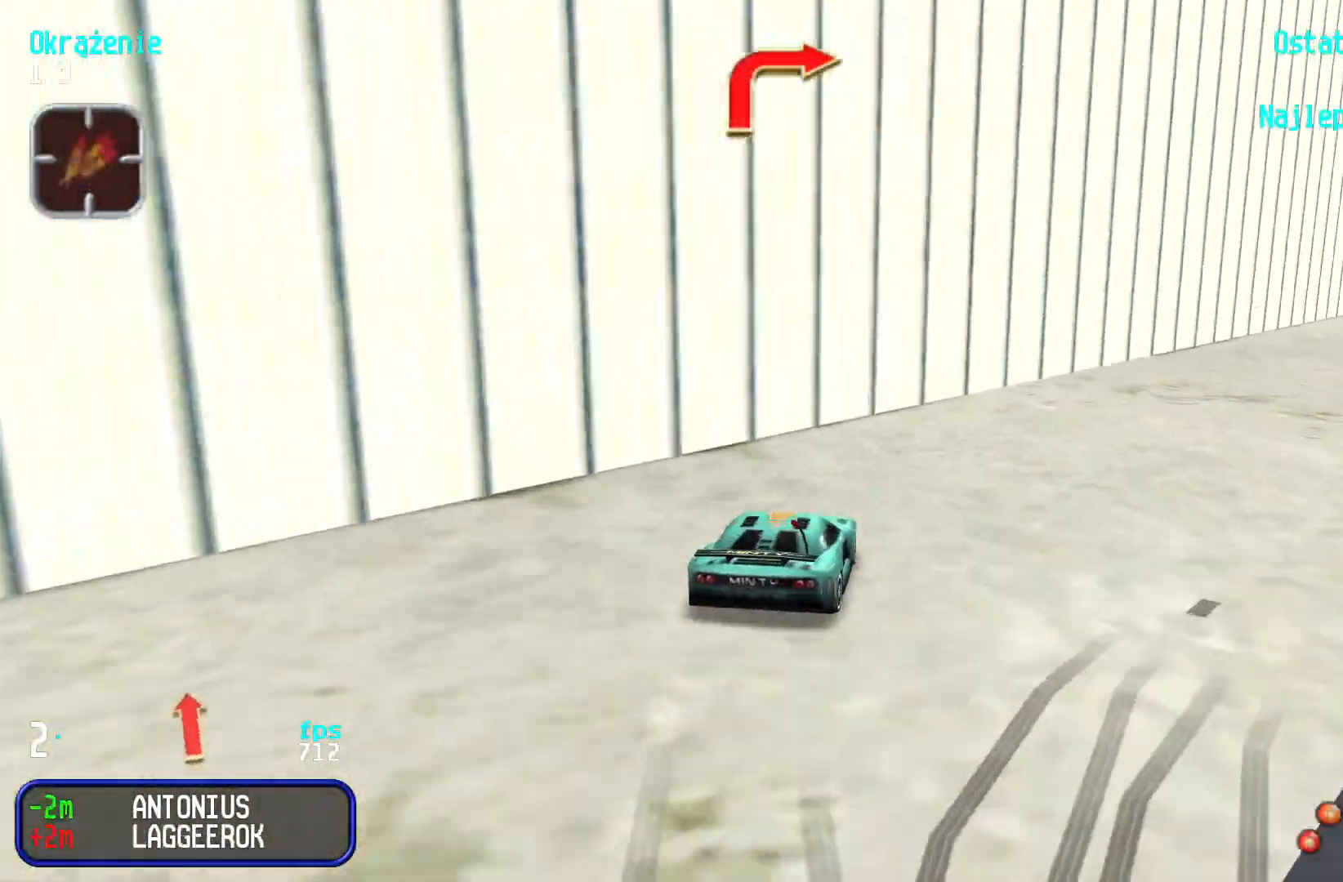
{"keys": ["right", "up"], "events": [[133, "right", "up"], [200, "right", "down"], [383, "right", "up"], [433, "right", "down"]]}